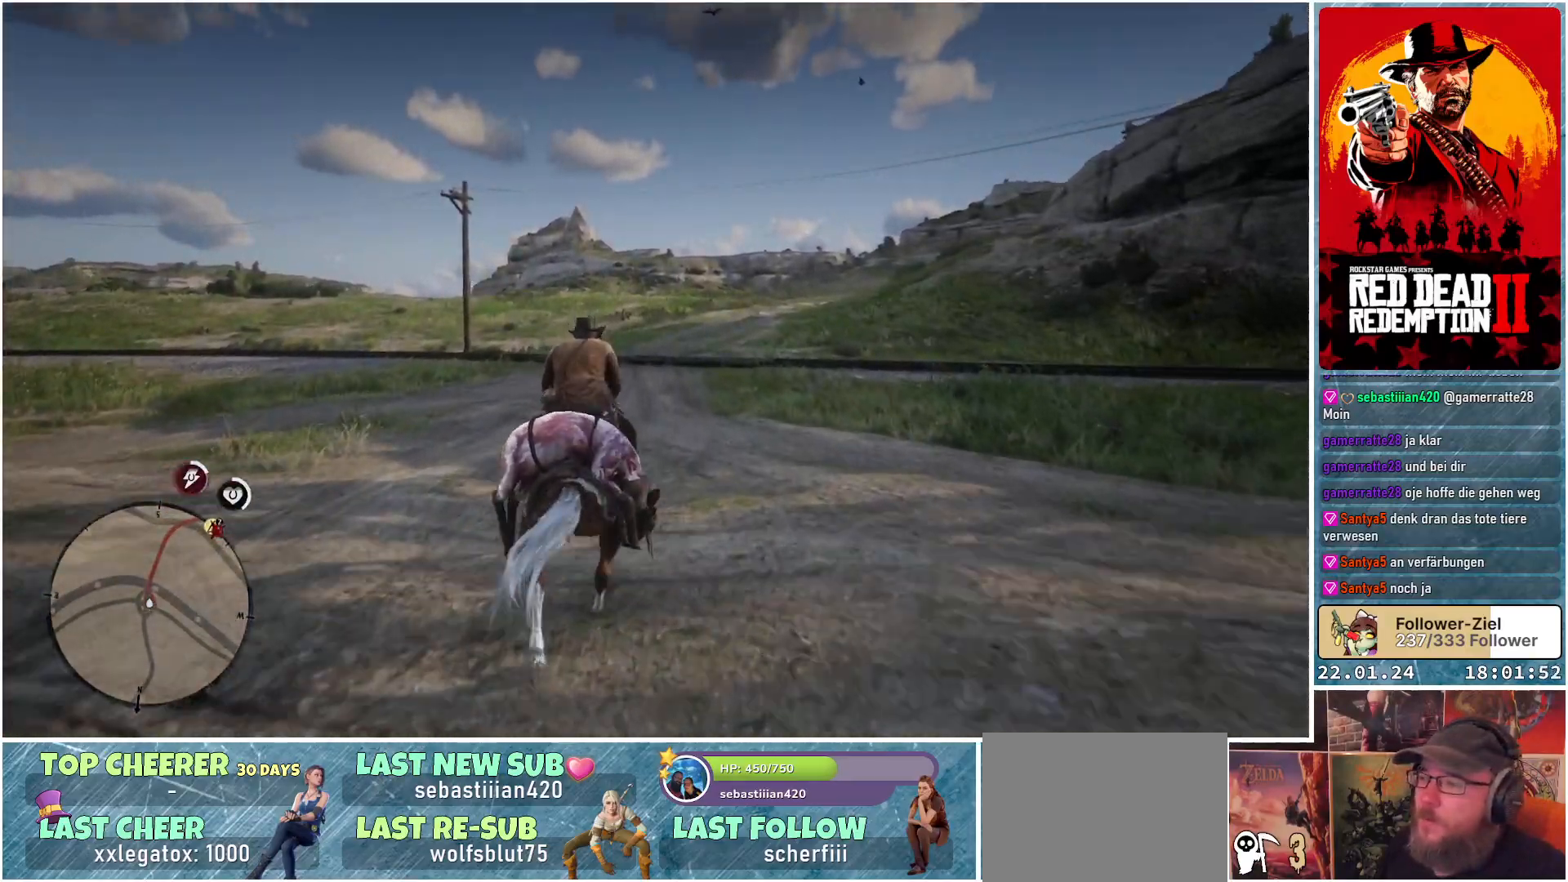
Gameplay with a controller (Xbox layout); each line is a JSON object with the inputs held at the frame after it. "events" lists button and stick changes between this image and that frame as [ms after this image, input, new state], when the widget could be followed in between.
{"buttons": [], "left_stick": "up", "right_stick": "center", "events": [[16, "A", "down"], [83, "A", "up"], [183, "A", "down"], [250, "A", "up"], [350, "A", "down"], [400, "A", "up"]]}
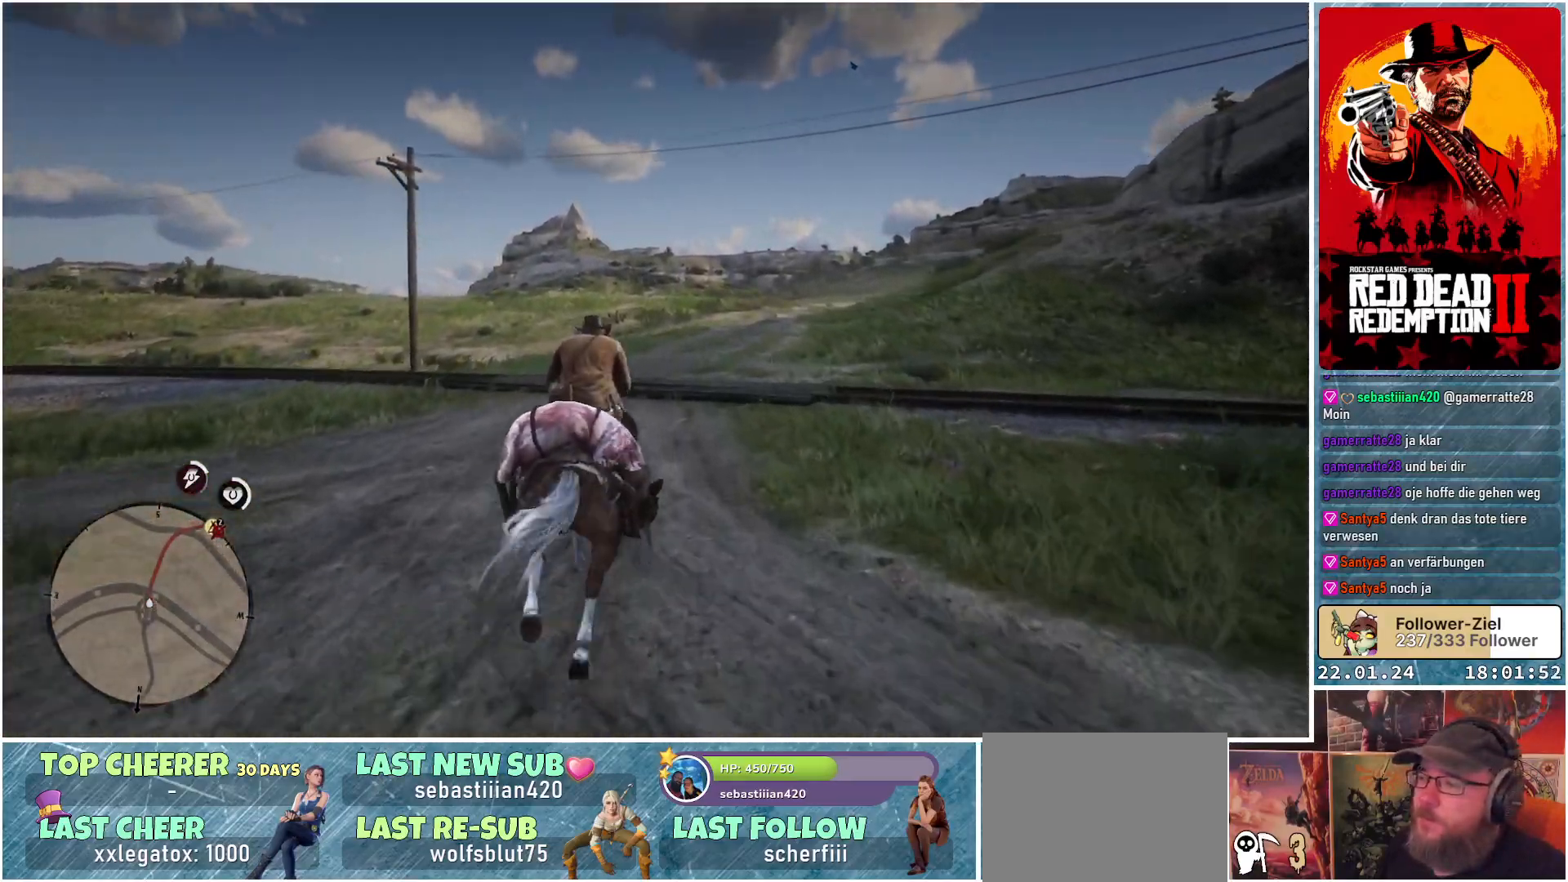
{"buttons": [], "left_stick": "up", "right_stick": "center", "events": [[17, "A", "down"], [67, "A", "up"], [167, "A", "down"], [234, "A", "up"], [351, "A", "down"], [384, "A", "up"]]}
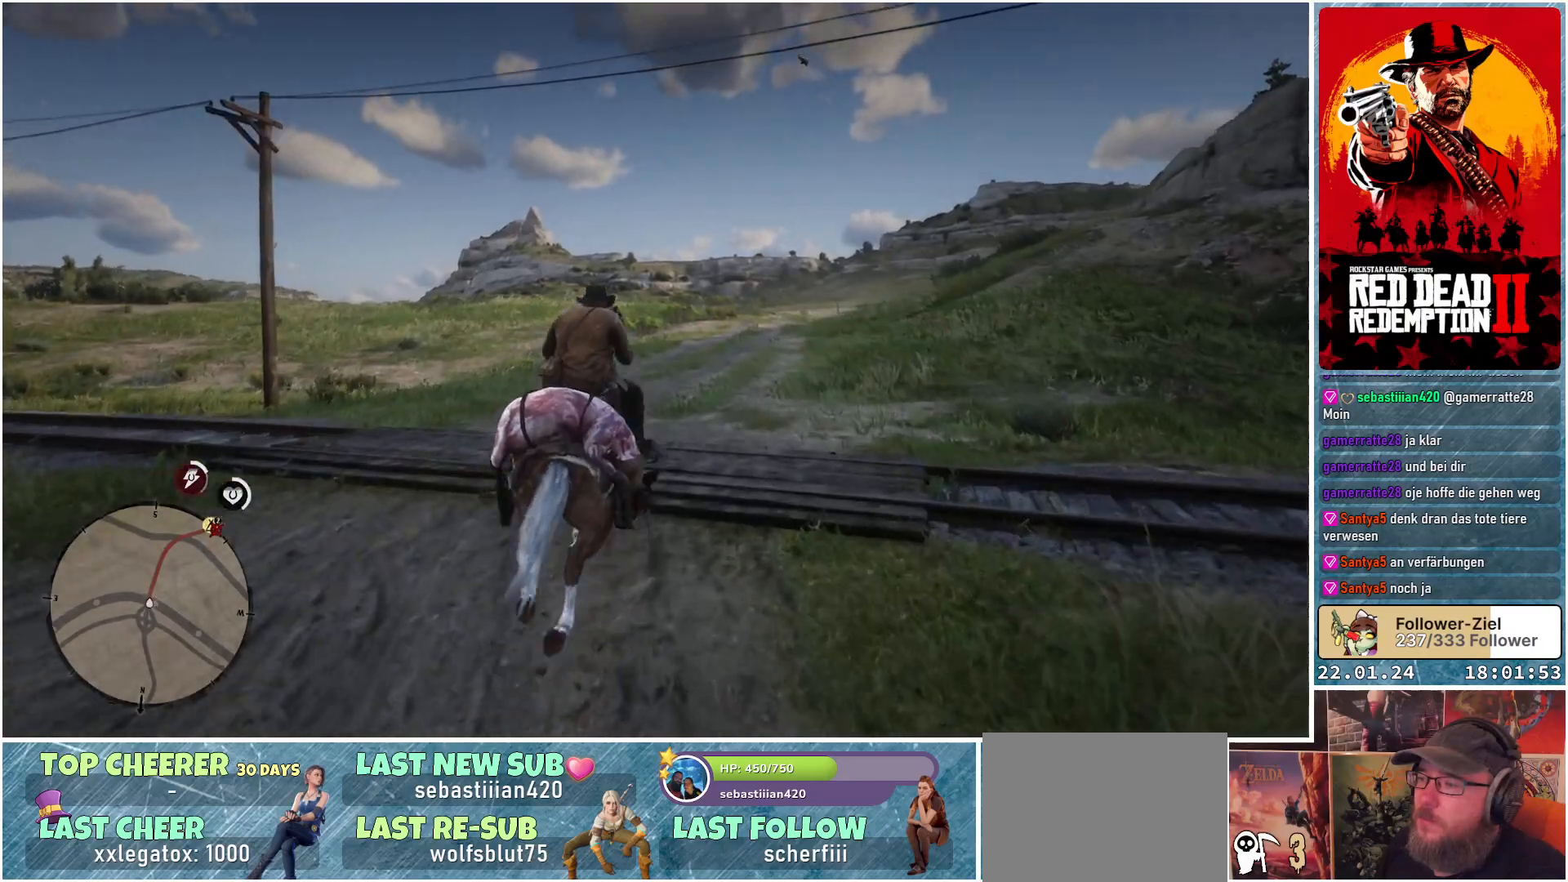
{"buttons": ["A"], "left_stick": "up", "right_stick": "center", "events": [[16, "A", "down"], [66, "A", "up"], [150, "A", "down"], [217, "A", "up"], [317, "A", "down"], [383, "A", "up"], [484, "A", "down"]]}
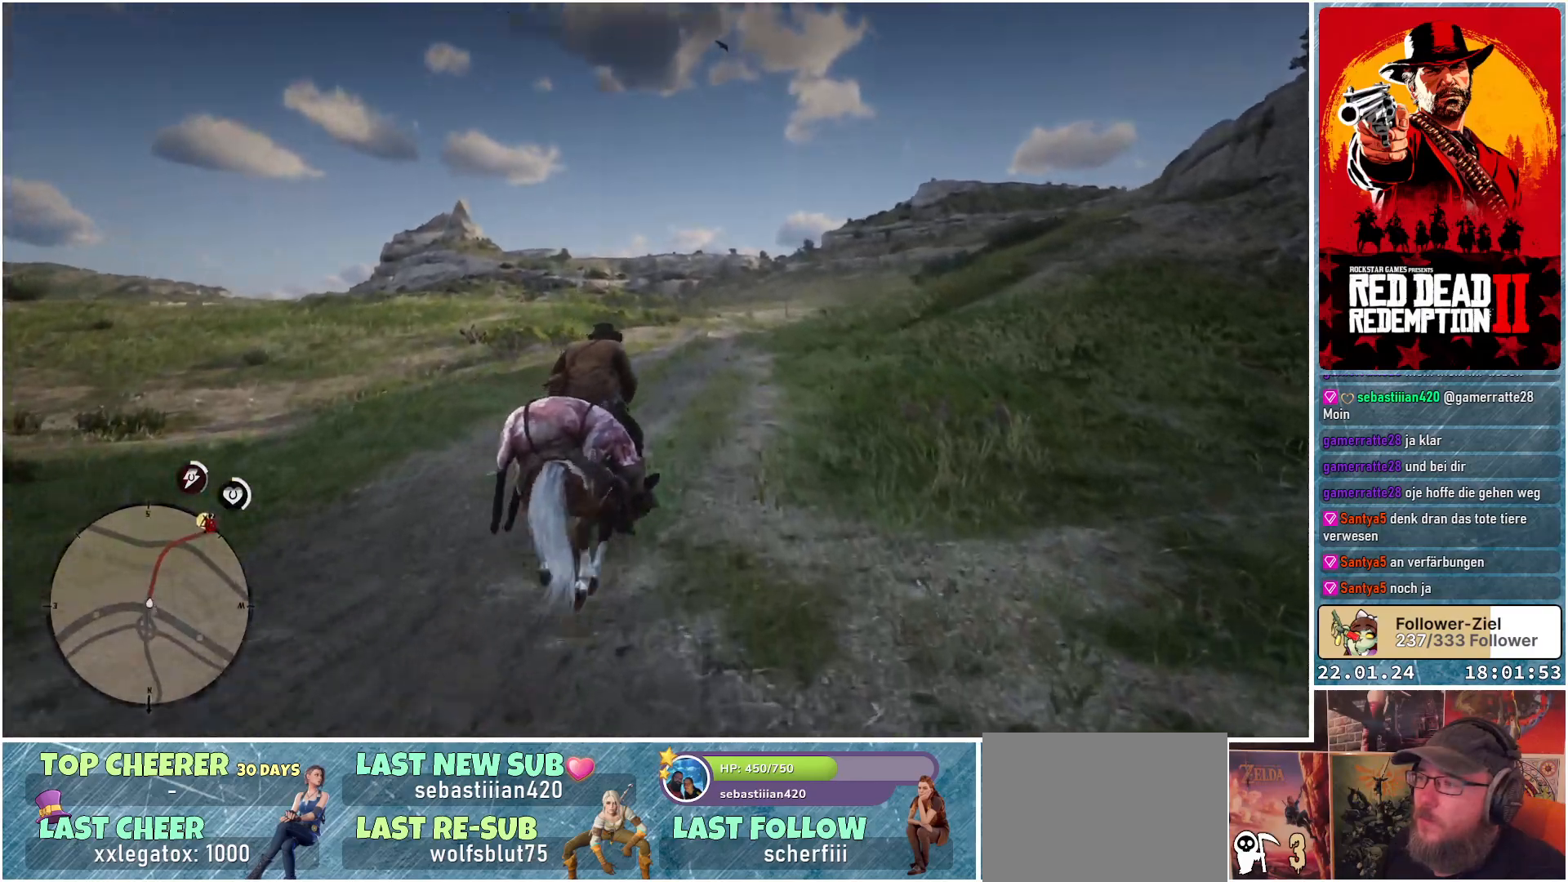
{"buttons": [], "left_stick": "up", "right_stick": "center", "events": [[34, "A", "up"], [134, "A", "down"], [200, "A", "up"], [300, "A", "down"], [351, "A", "up"], [484, "A", "down"], [501, "A", "up"]]}
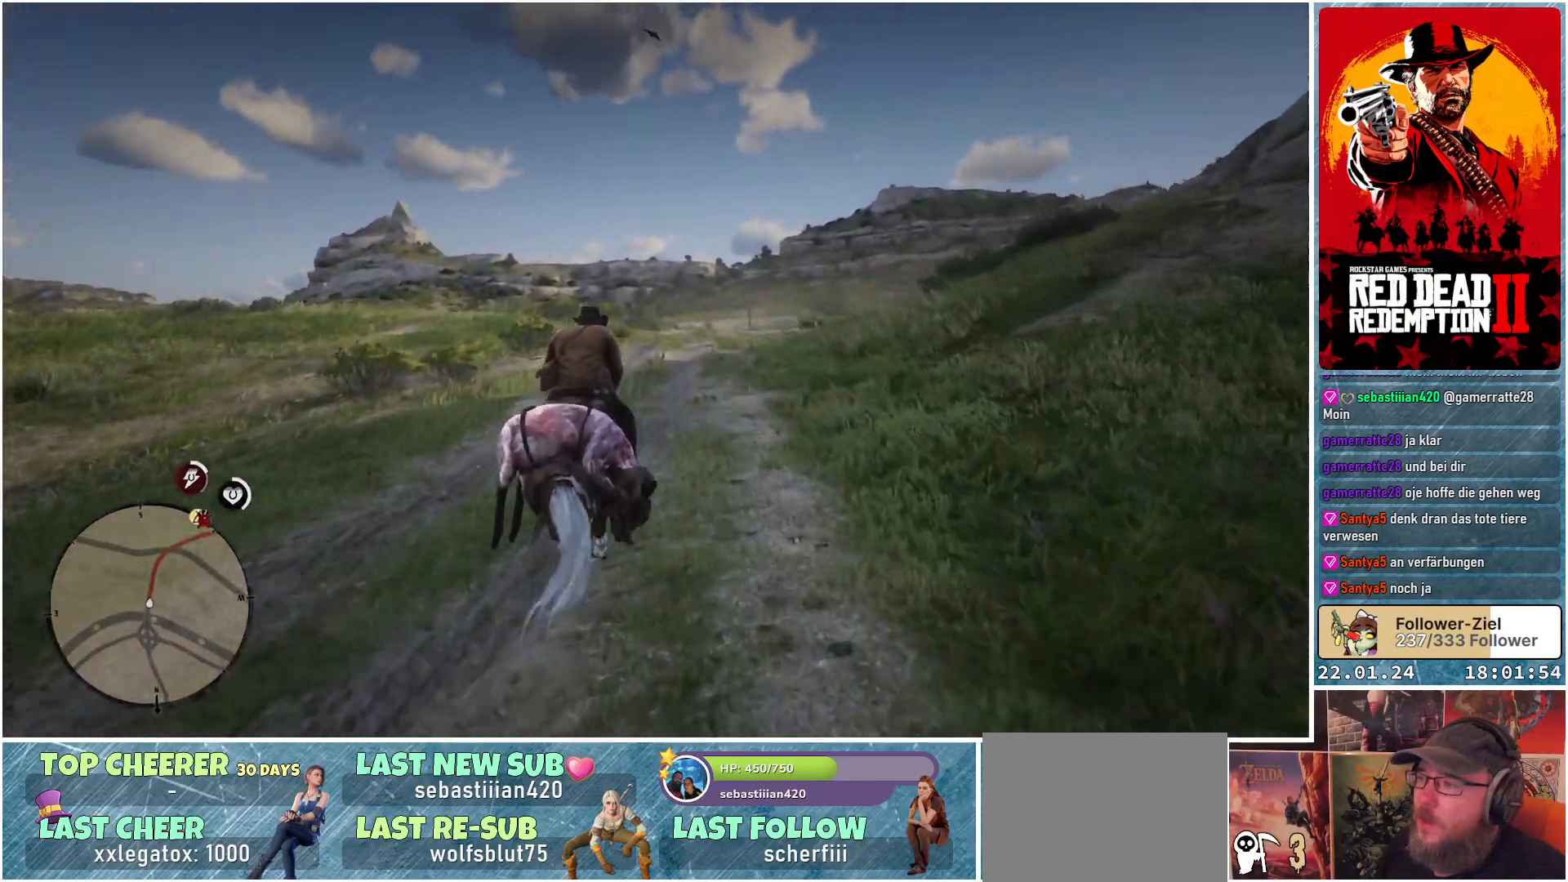
{"buttons": [], "left_stick": "up", "right_stick": "center", "events": [[116, "A", "down"], [167, "A", "up"], [283, "A", "down"], [317, "A", "up"], [433, "A", "down"], [484, "A", "up"]]}
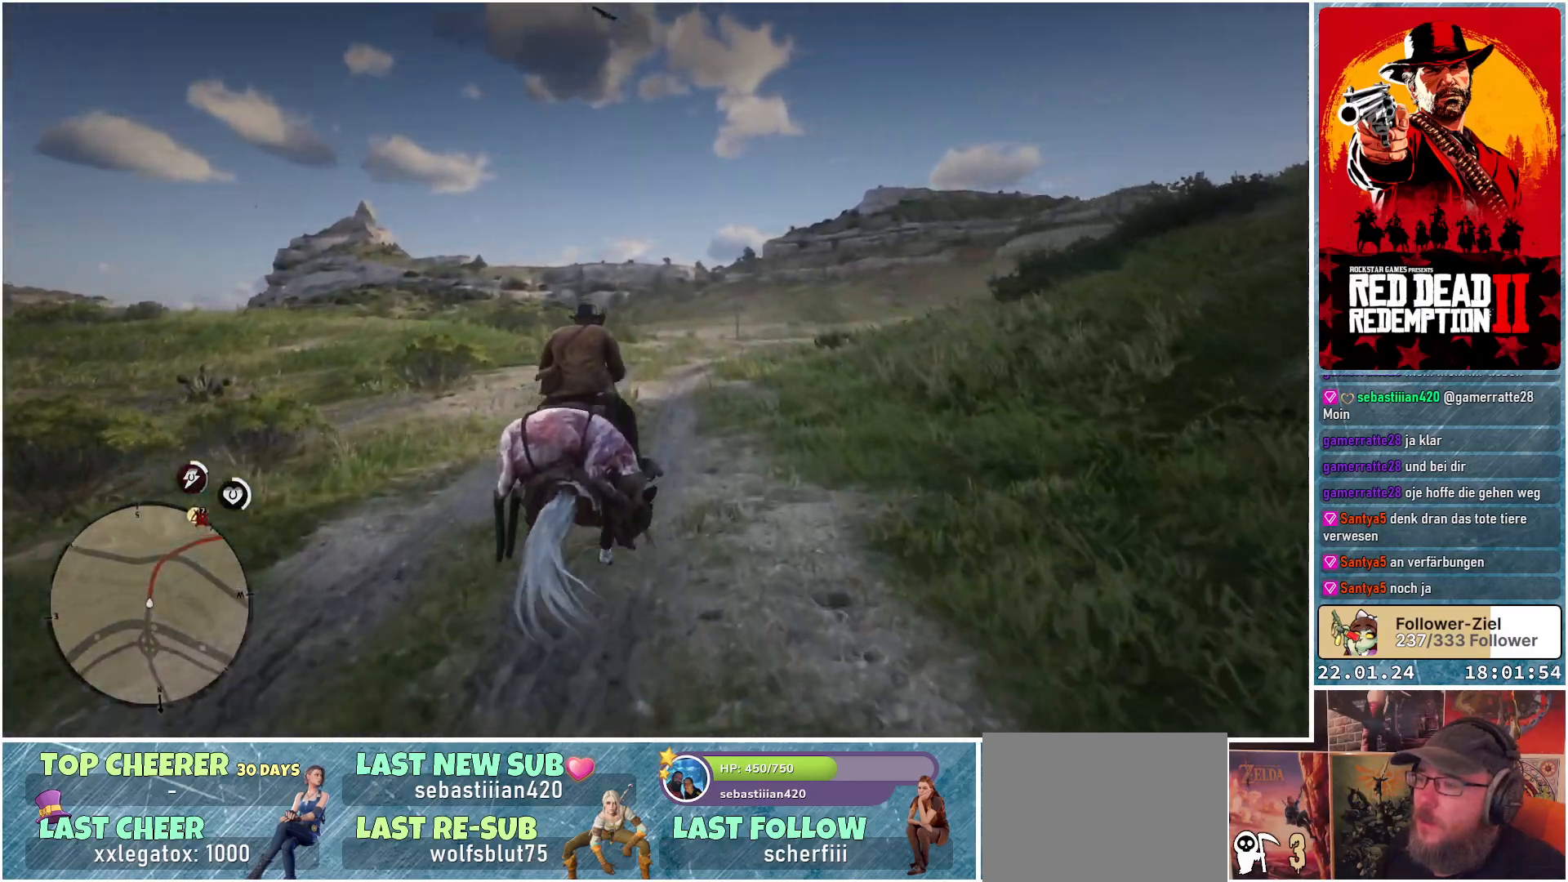
{"buttons": [], "left_stick": "up", "right_stick": "center", "events": [[100, "A", "down"], [167, "A", "up"], [267, "A", "down"], [301, "A", "up"], [417, "A", "down"], [484, "A", "up"]]}
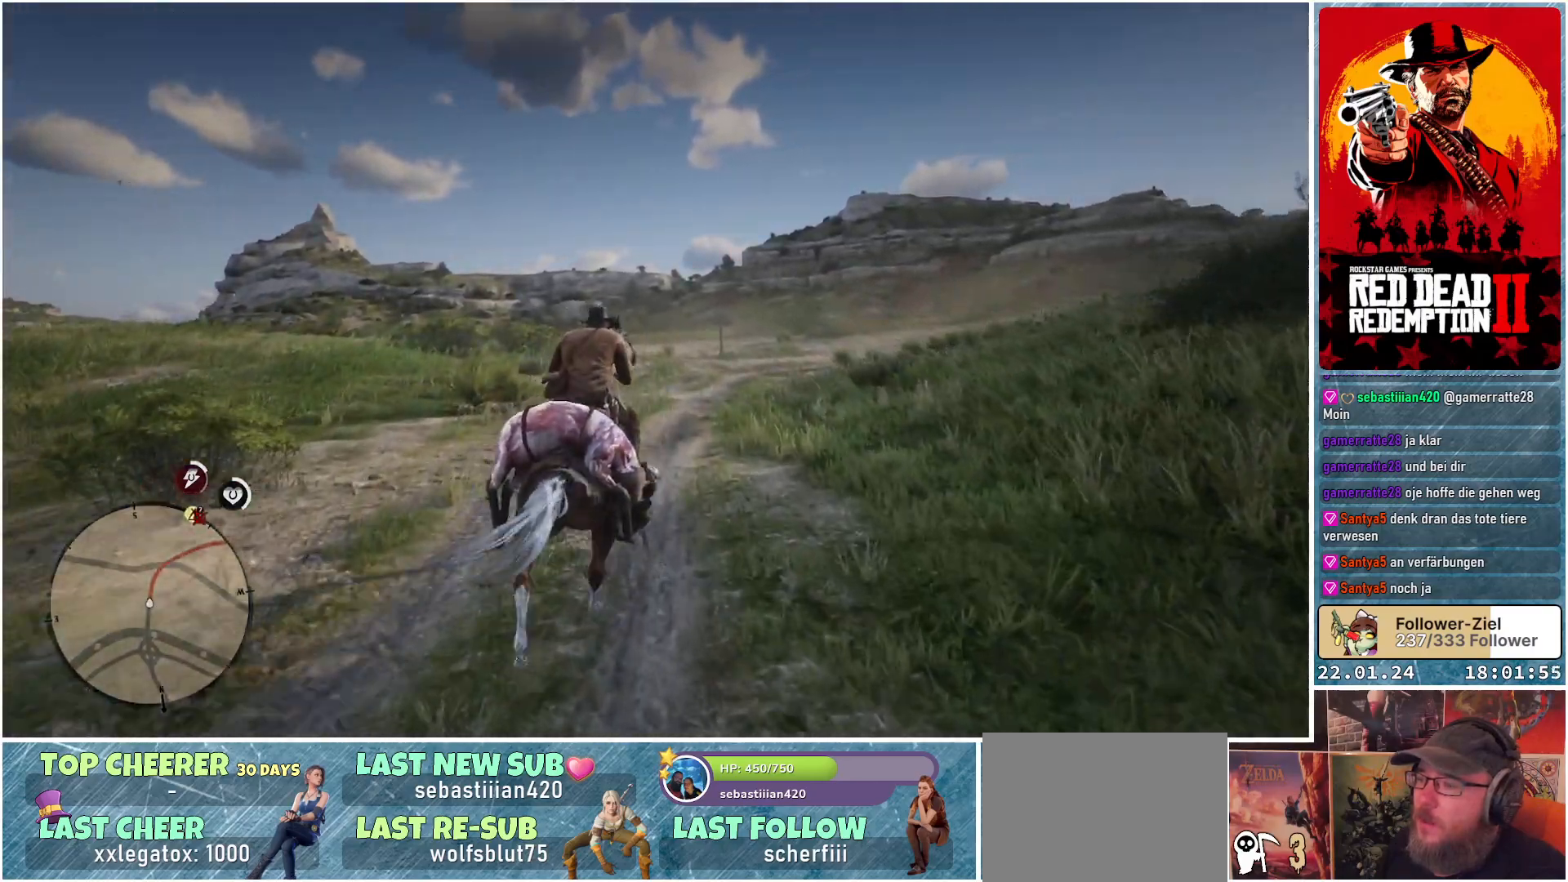
{"buttons": [], "left_stick": "up", "right_stick": "center", "events": [[83, "A", "down"], [116, "A", "up"], [233, "A", "down"], [300, "A", "up"], [400, "A", "down"], [467, "A", "up"]]}
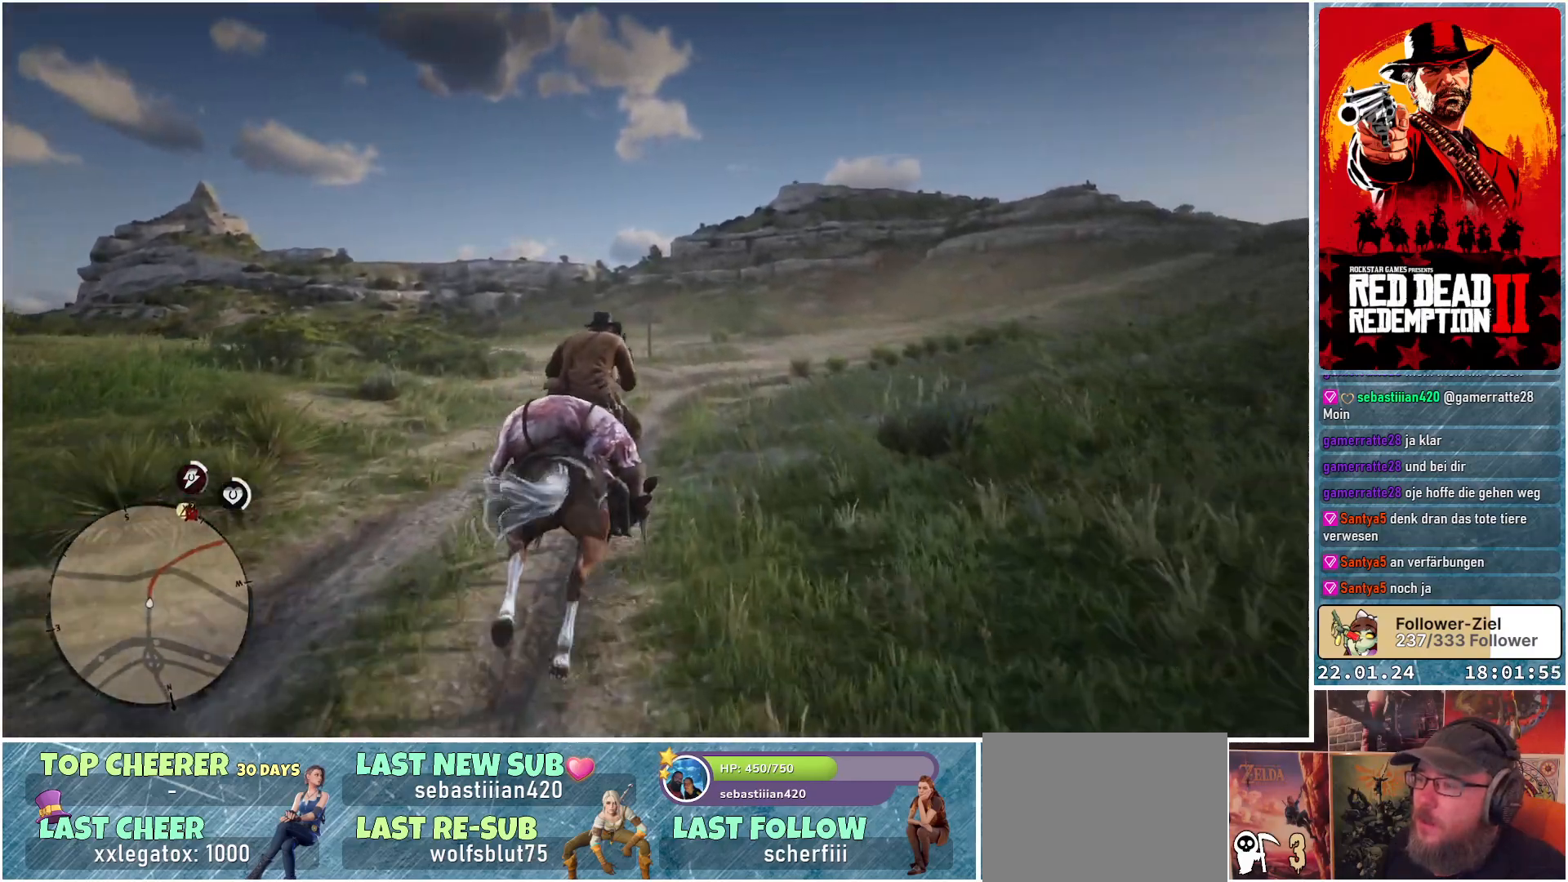
{"buttons": [], "left_stick": "up", "right_stick": "center", "events": [[50, "A", "down"], [117, "A", "up"], [217, "A", "down"], [267, "A", "up"], [367, "A", "down"], [451, "A", "up"]]}
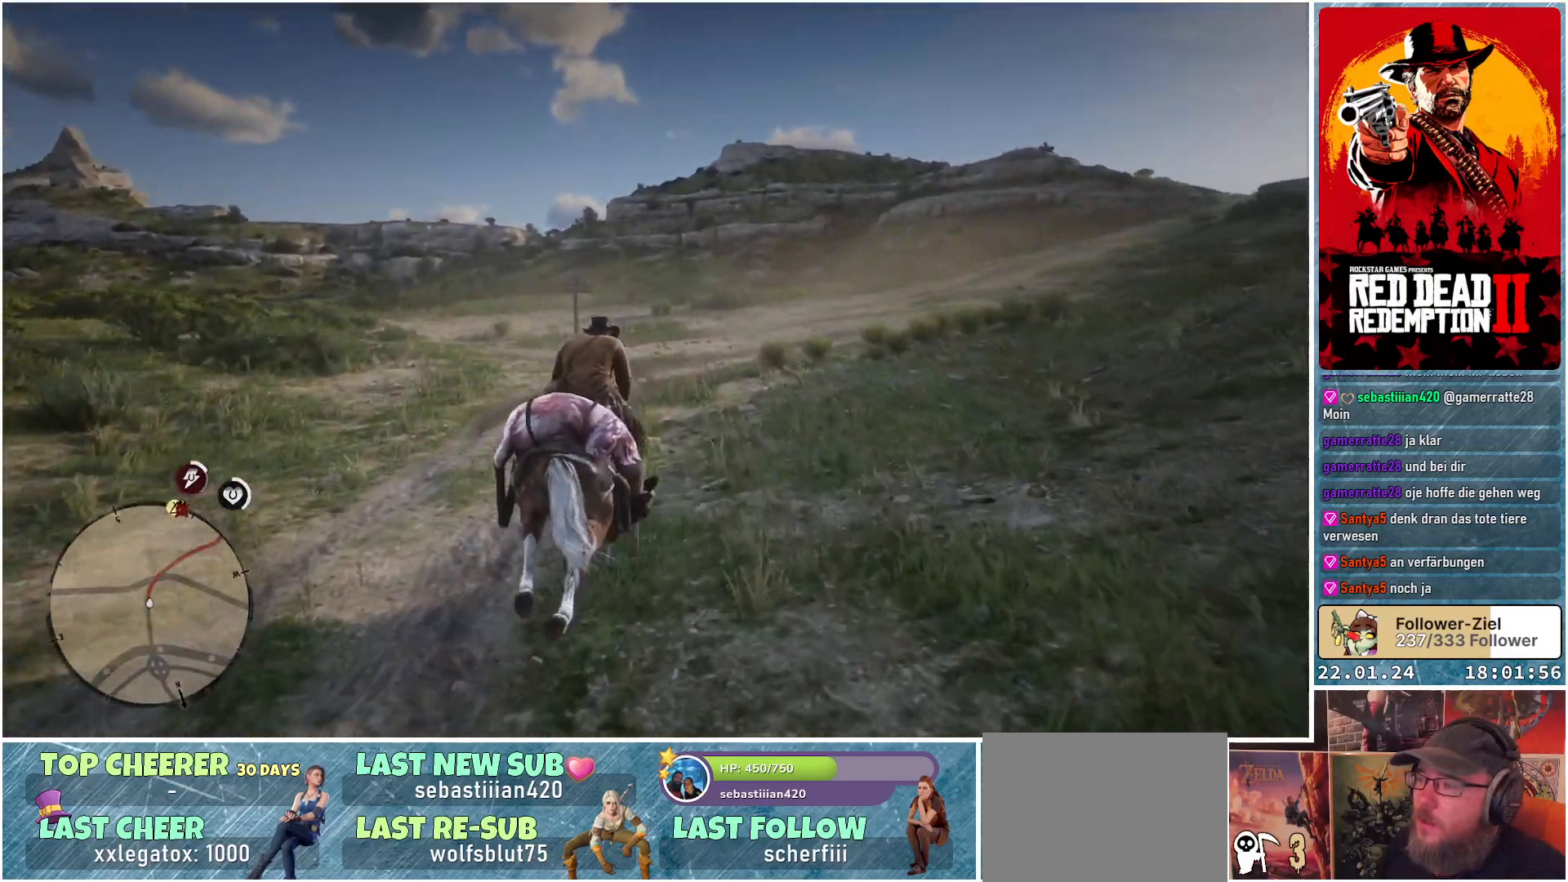
{"buttons": ["A"], "left_stick": "up", "right_stick": "center", "events": [[167, "A", "down"], [217, "A", "up"], [317, "A", "down"], [367, "A", "up"], [500, "A", "down"]]}
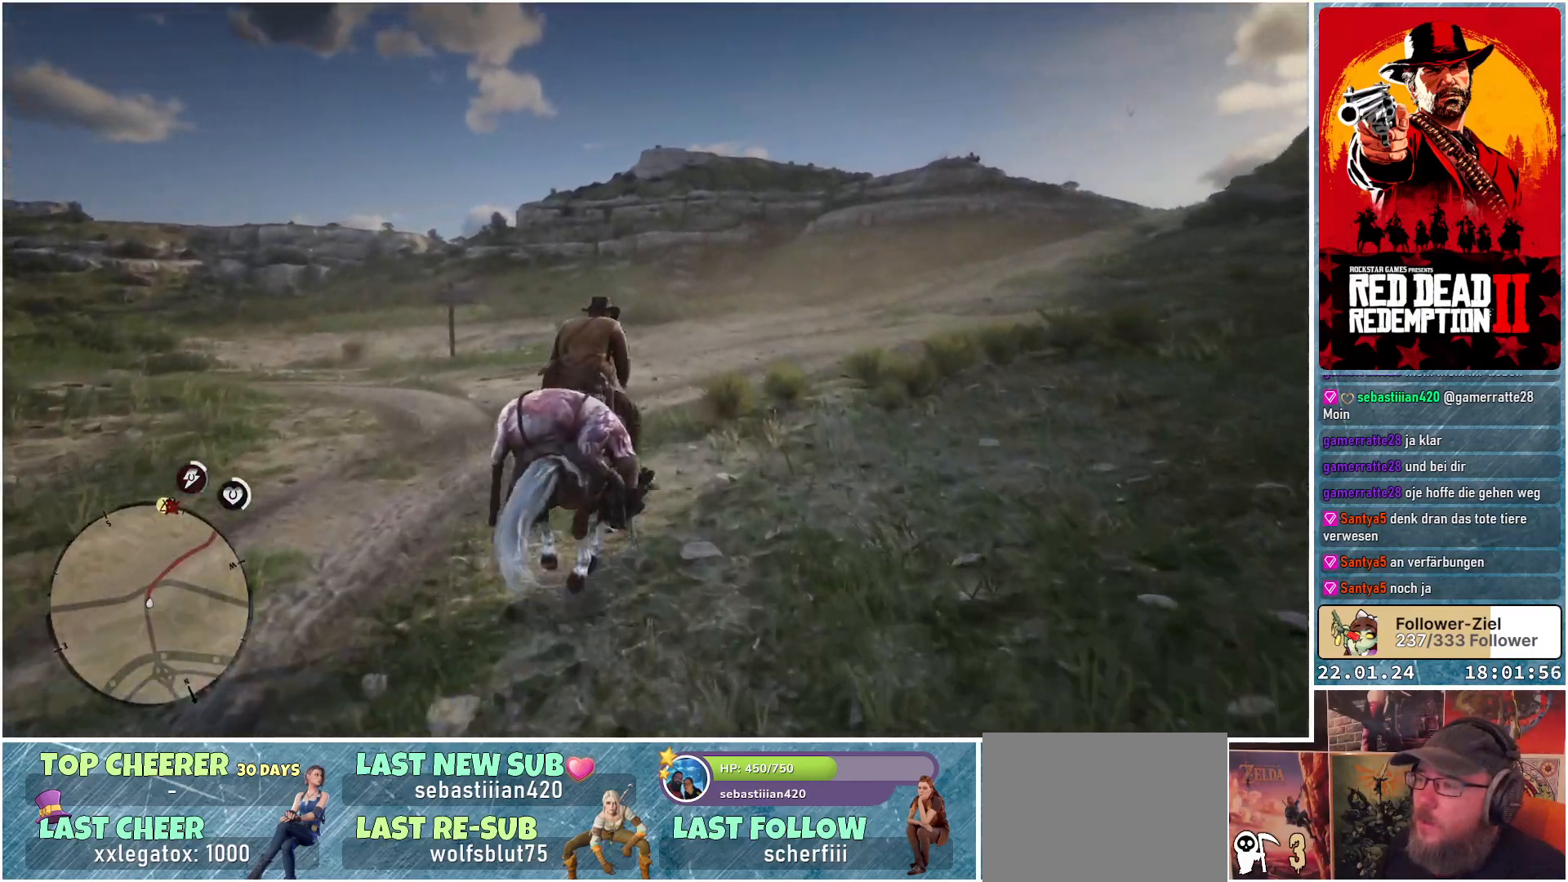
{"buttons": ["A"], "left_stick": "up", "right_stick": "center", "events": [[34, "A", "up"], [134, "A", "down"], [234, "A", "up"], [317, "A", "down"], [367, "A", "up"], [467, "A", "down"]]}
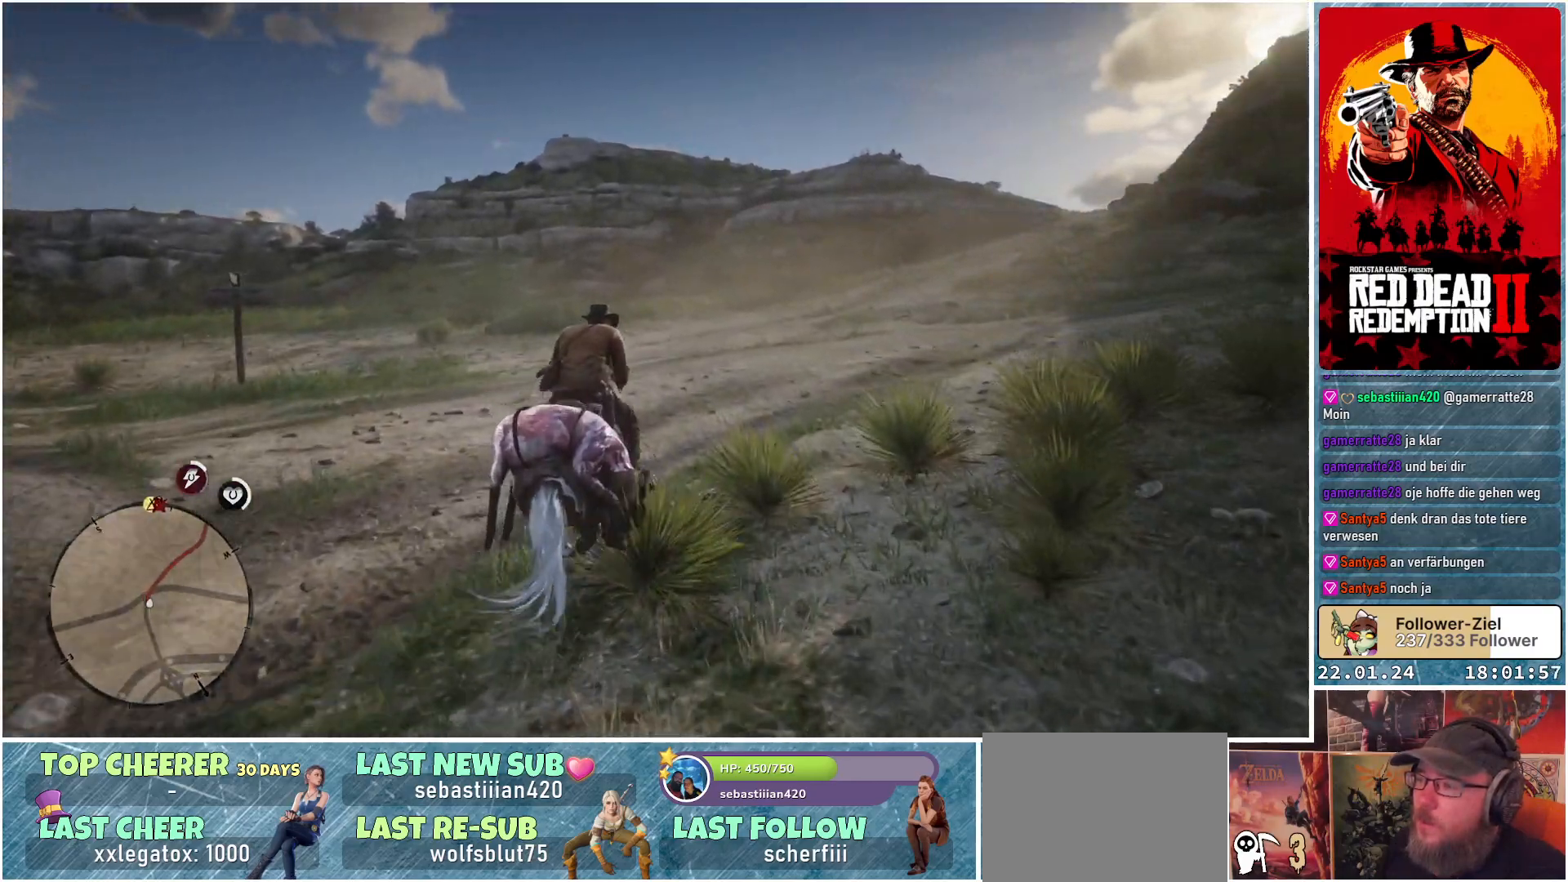
{"buttons": [], "left_stick": "up", "right_stick": "center", "events": [[16, "A", "up"], [133, "A", "down"], [167, "A", "up"], [283, "A", "down"], [350, "A", "up"], [450, "A", "down"], [500, "A", "up"]]}
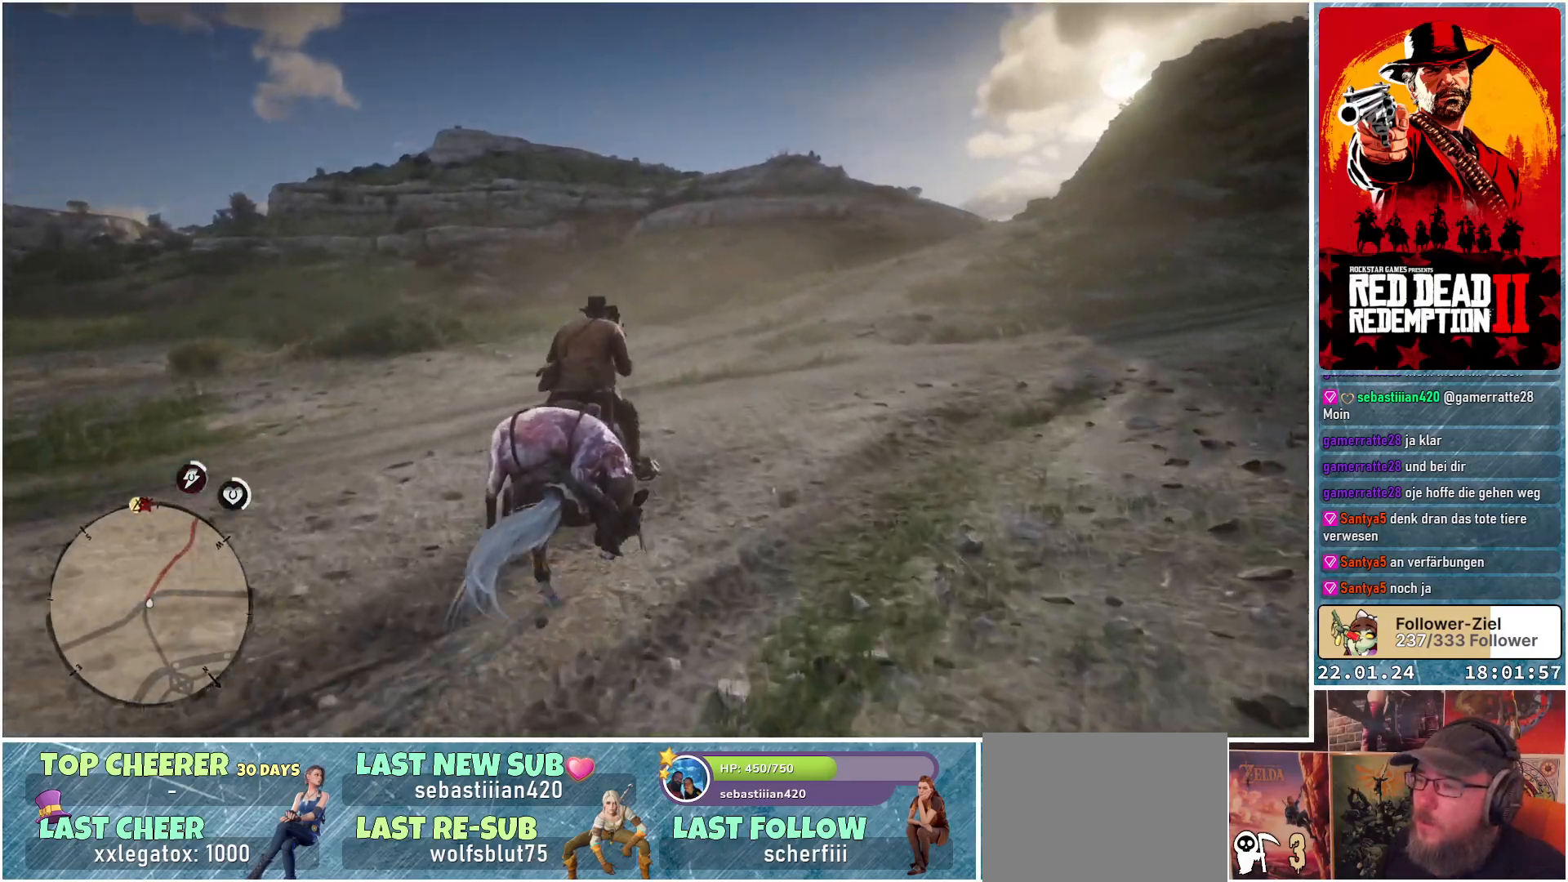
{"buttons": [], "left_stick": "up", "right_stick": "center", "events": [[100, "A", "down"], [184, "A", "up"], [284, "A", "down"], [351, "A", "up"], [434, "A", "down"], [501, "A", "up"]]}
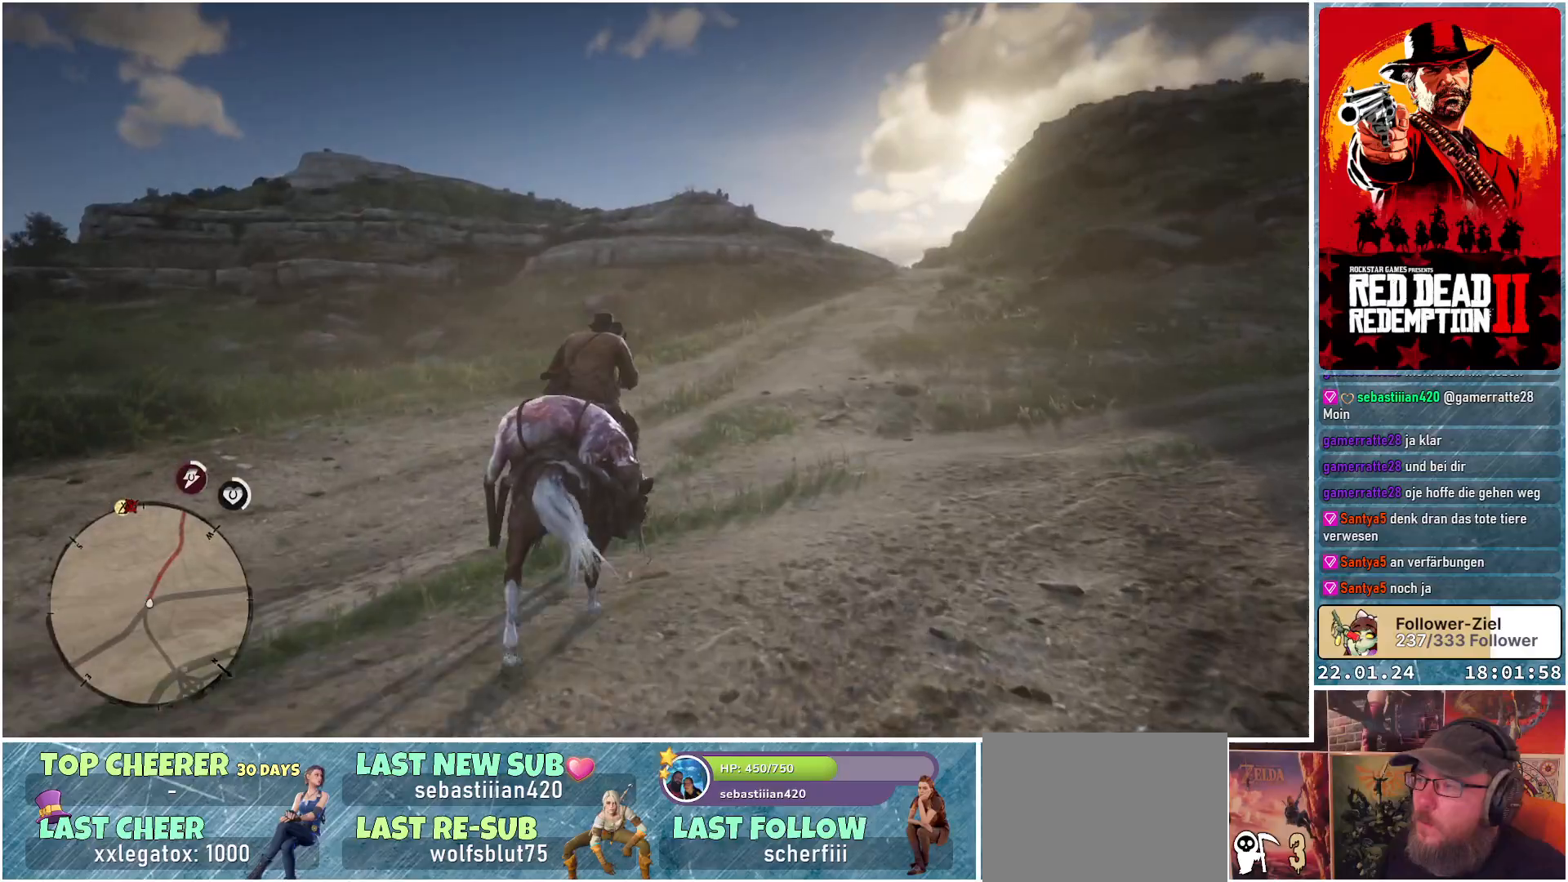
{"buttons": [], "left_stick": "up", "right_stick": "center", "events": [[100, "A", "down"], [150, "A", "up"], [250, "A", "down"], [317, "A", "up"], [433, "A", "down"], [467, "A", "up"]]}
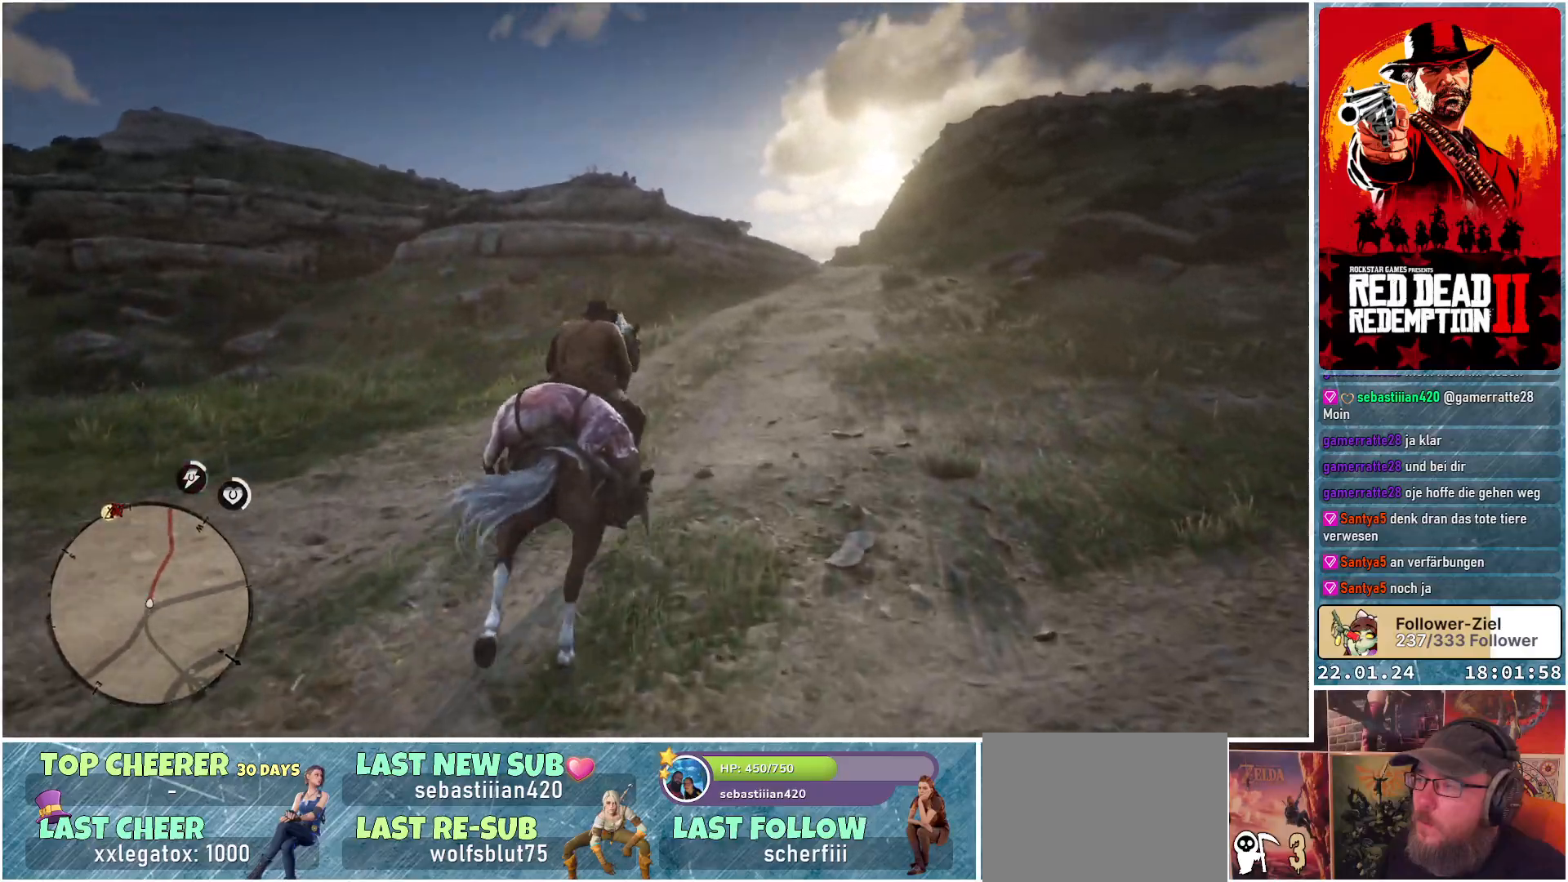
{"buttons": [], "left_stick": "up", "right_stick": "center", "events": [[67, "A", "down"], [117, "A", "up"], [234, "A", "down"], [301, "A", "up"], [417, "A", "down"], [467, "A", "up"]]}
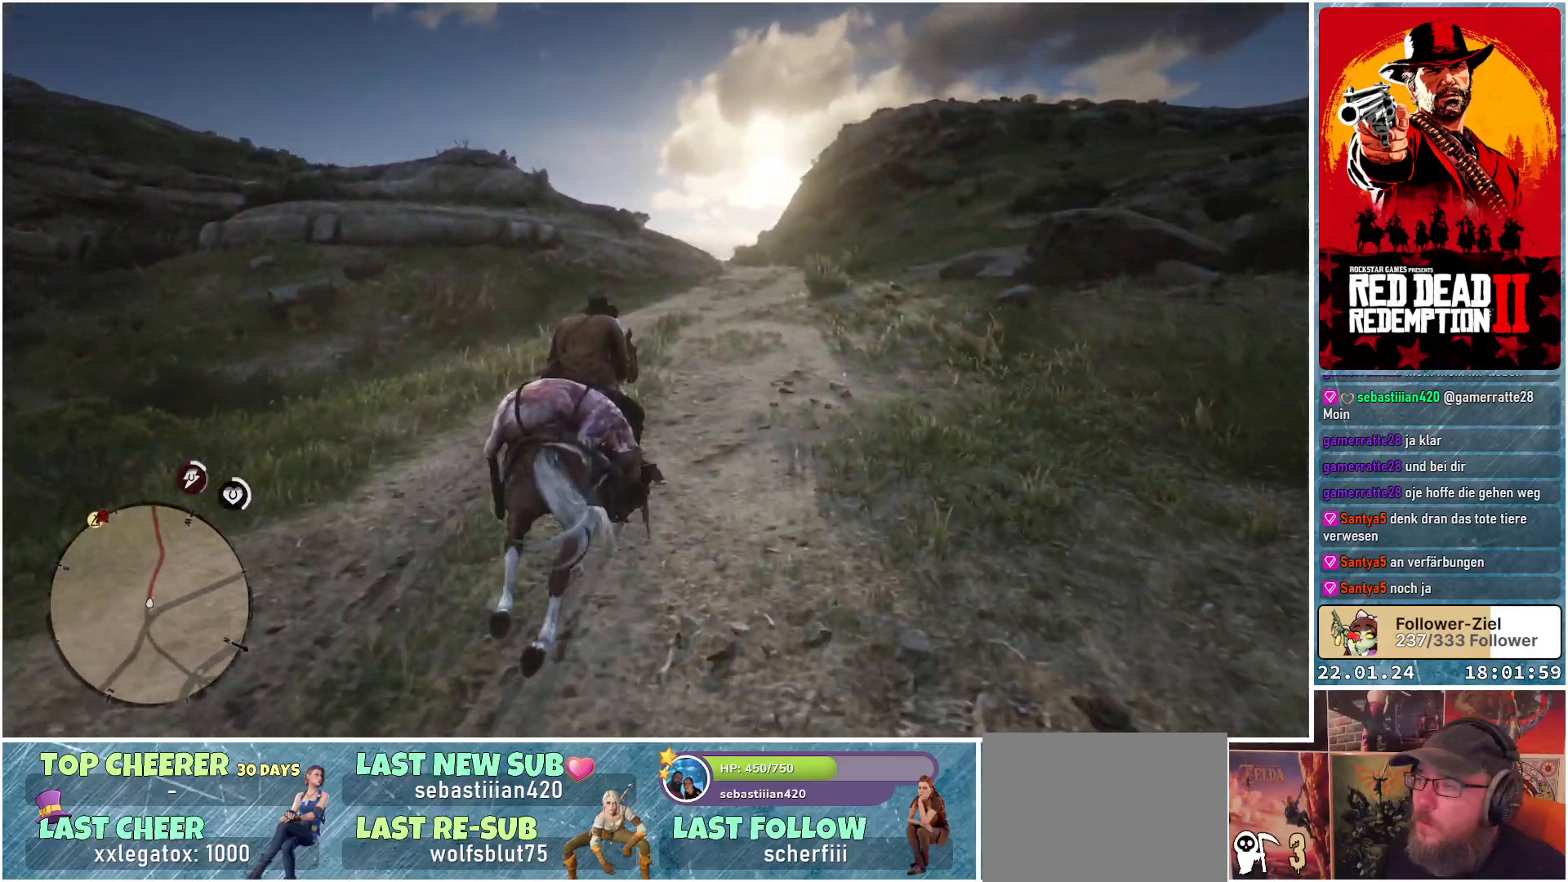
{"buttons": [], "left_stick": "up", "right_stick": "center", "events": [[83, "A", "down"], [150, "A", "up"], [233, "A", "down"], [283, "A", "up"], [400, "A", "down"], [450, "A", "up"]]}
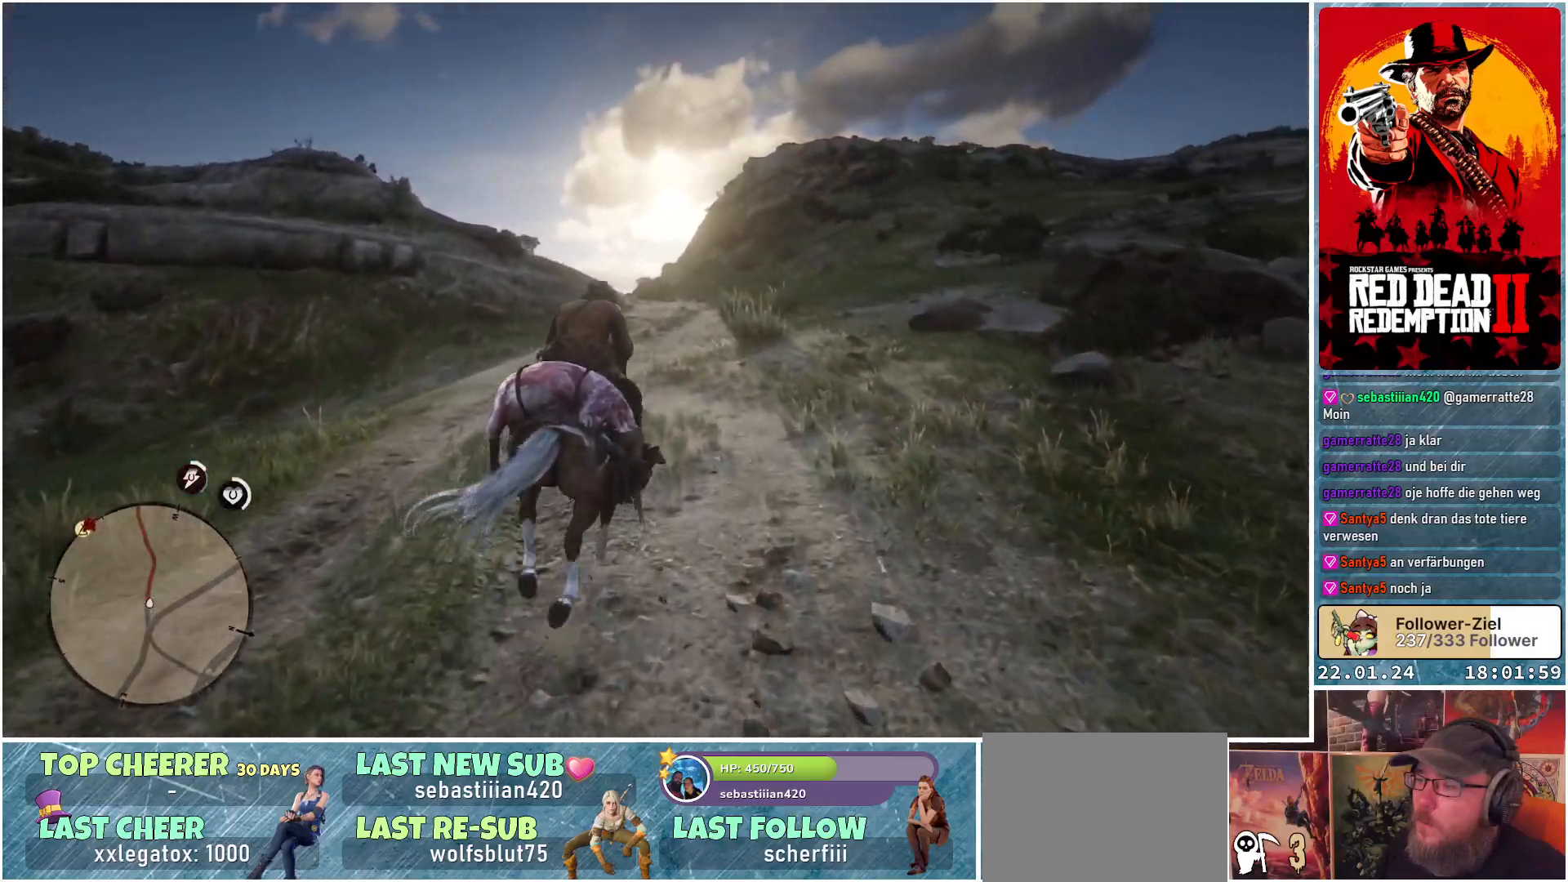
{"buttons": [], "left_stick": "up", "right_stick": "center", "events": [[50, "A", "down"], [150, "A", "up"], [234, "A", "down"], [284, "A", "up"], [384, "A", "down"], [451, "A", "up"]]}
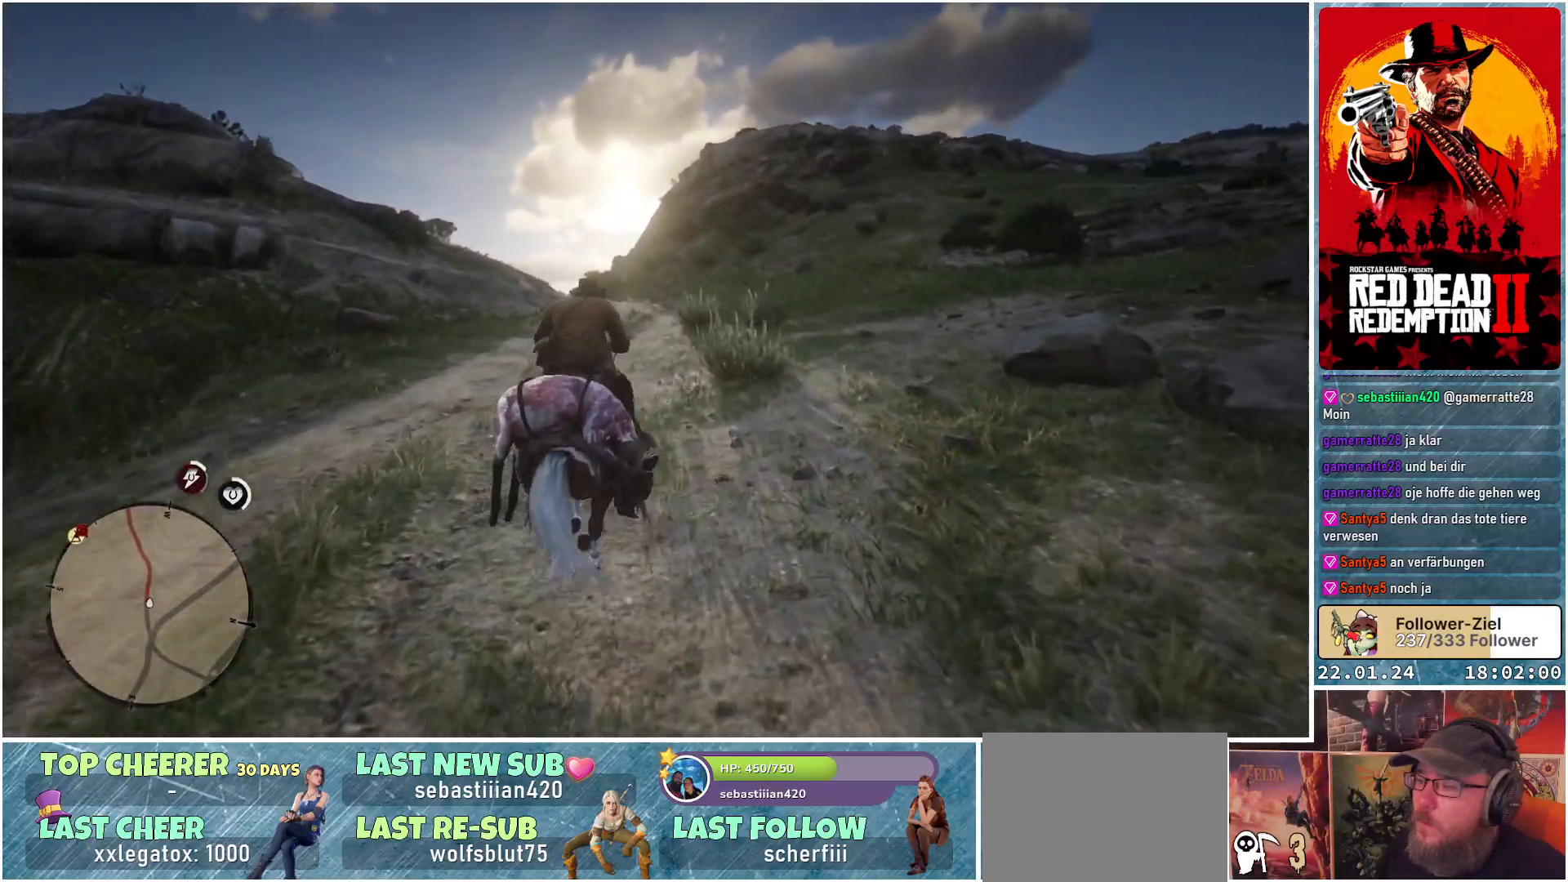
{"buttons": ["A"], "left_stick": "up", "right_stick": "center", "events": [[33, "A", "down"], [83, "A", "up"], [183, "A", "down"], [250, "A", "up"], [350, "A", "down"], [417, "A", "up"], [500, "A", "down"]]}
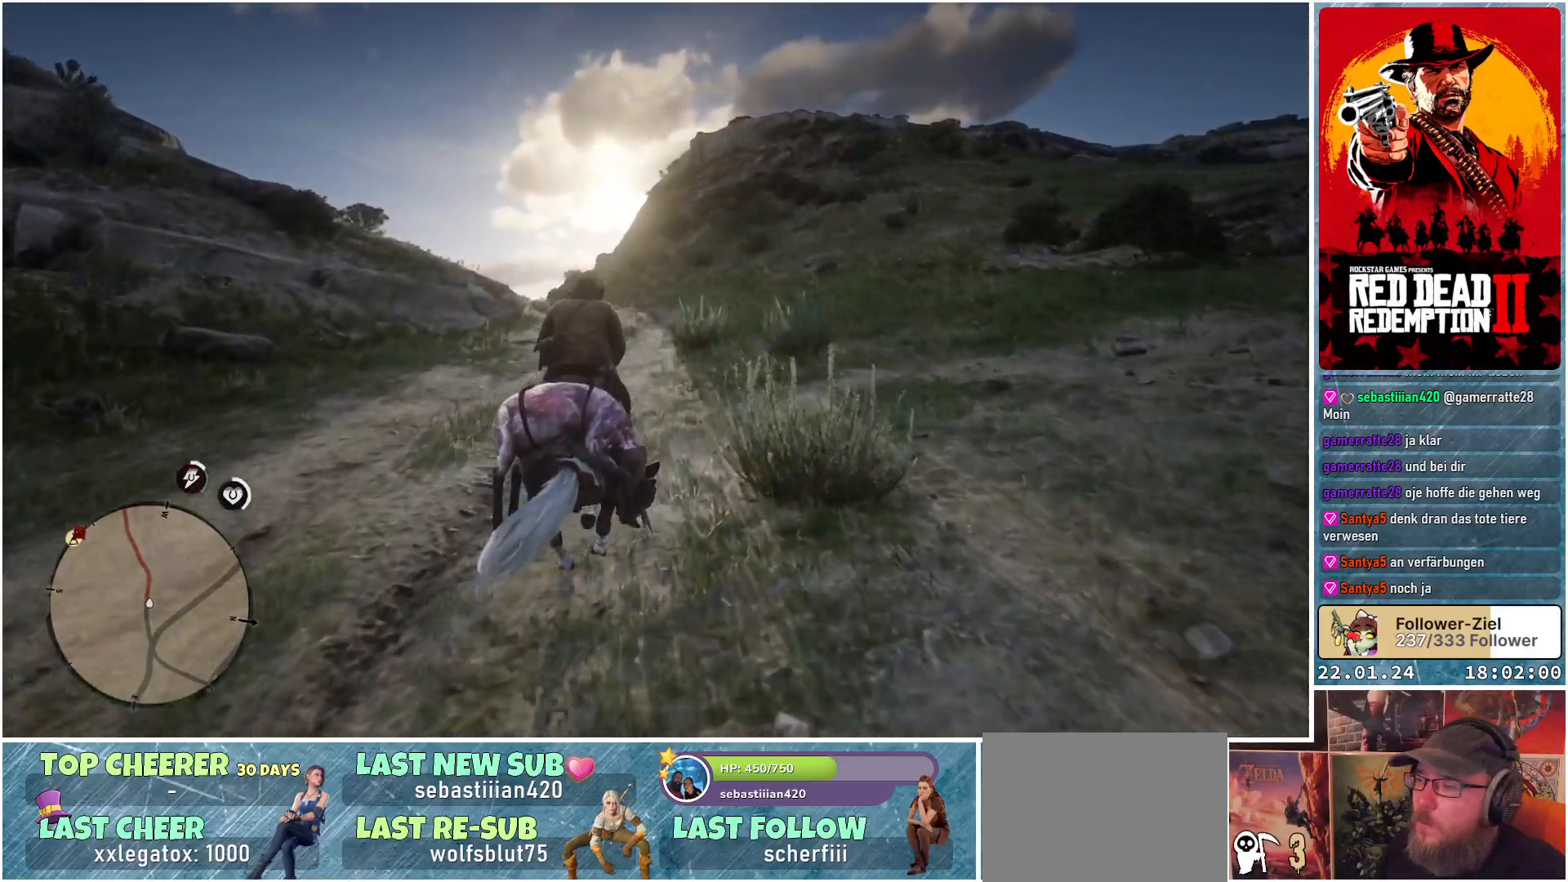
{"buttons": ["A"], "left_stick": "up", "right_stick": "center", "events": [[67, "A", "up"], [200, "A", "down"], [217, "A", "up"], [334, "A", "down"], [401, "A", "up"], [501, "A", "down"]]}
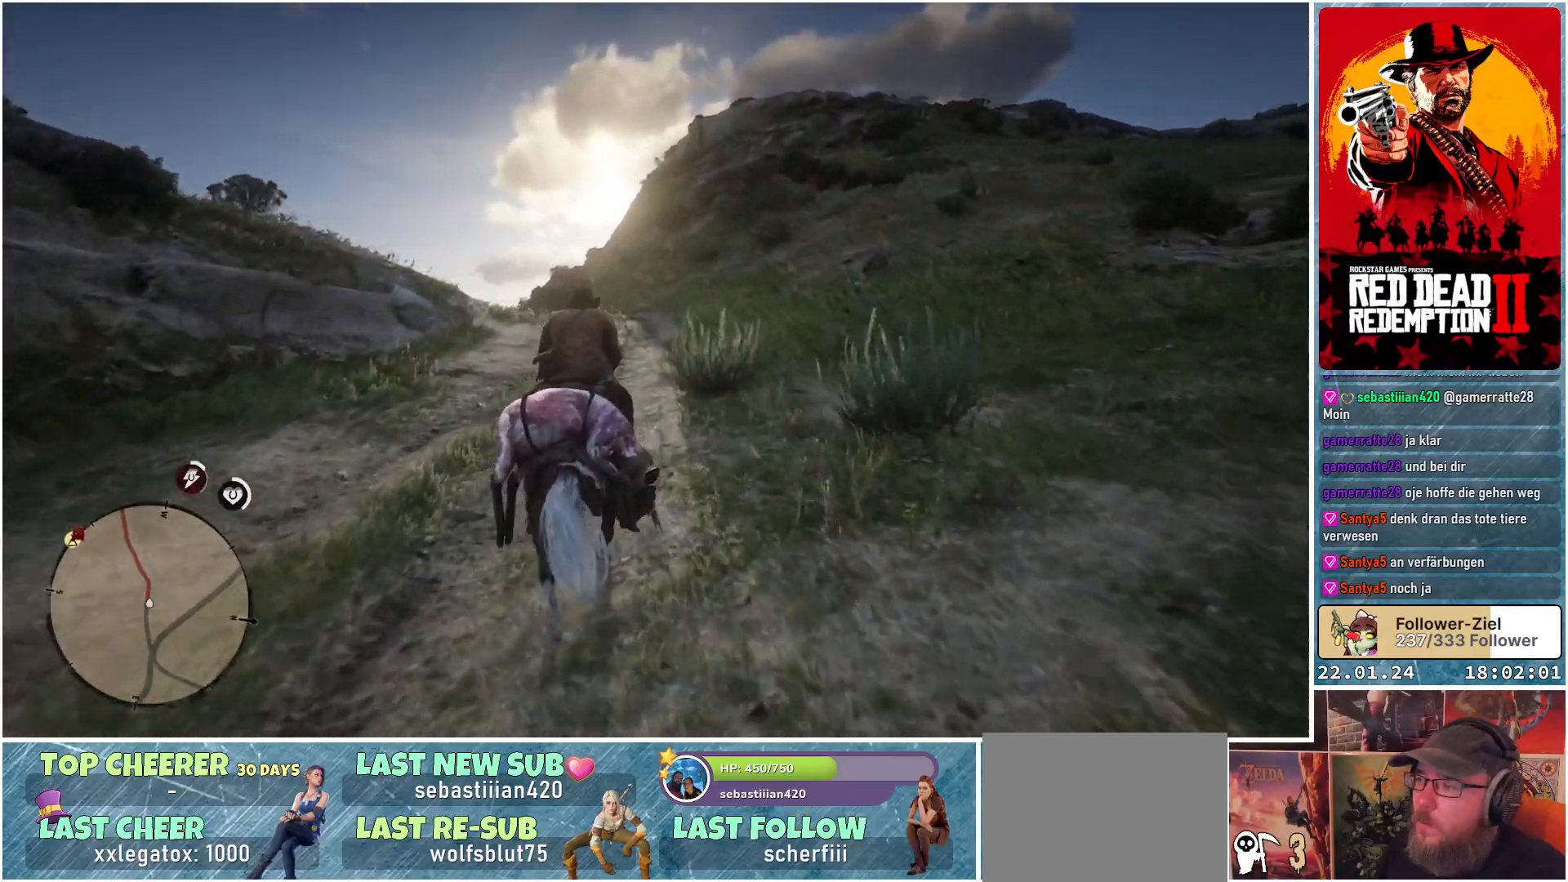
{"buttons": ["A"], "left_stick": "up", "right_stick": "center", "events": [[66, "A", "up"], [167, "A", "down"], [233, "A", "up"], [333, "A", "down"], [400, "A", "up"], [484, "A", "down"]]}
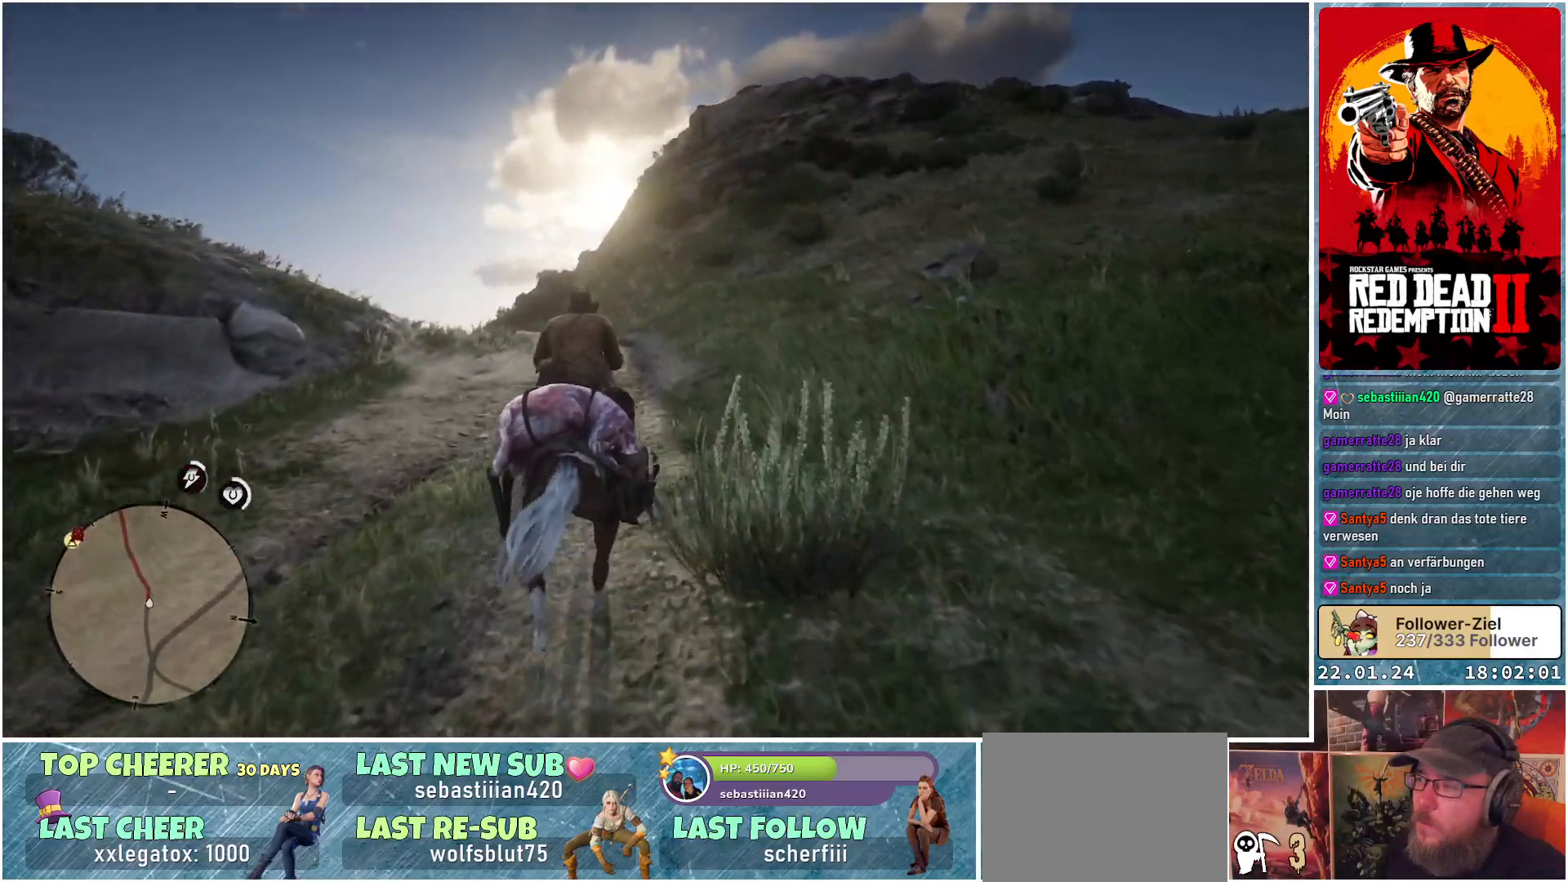
{"buttons": ["A"], "left_stick": "up", "right_stick": "center", "events": [[50, "A", "up"], [150, "A", "down"], [234, "A", "up"], [334, "A", "down"], [384, "A", "up"], [467, "A", "down"]]}
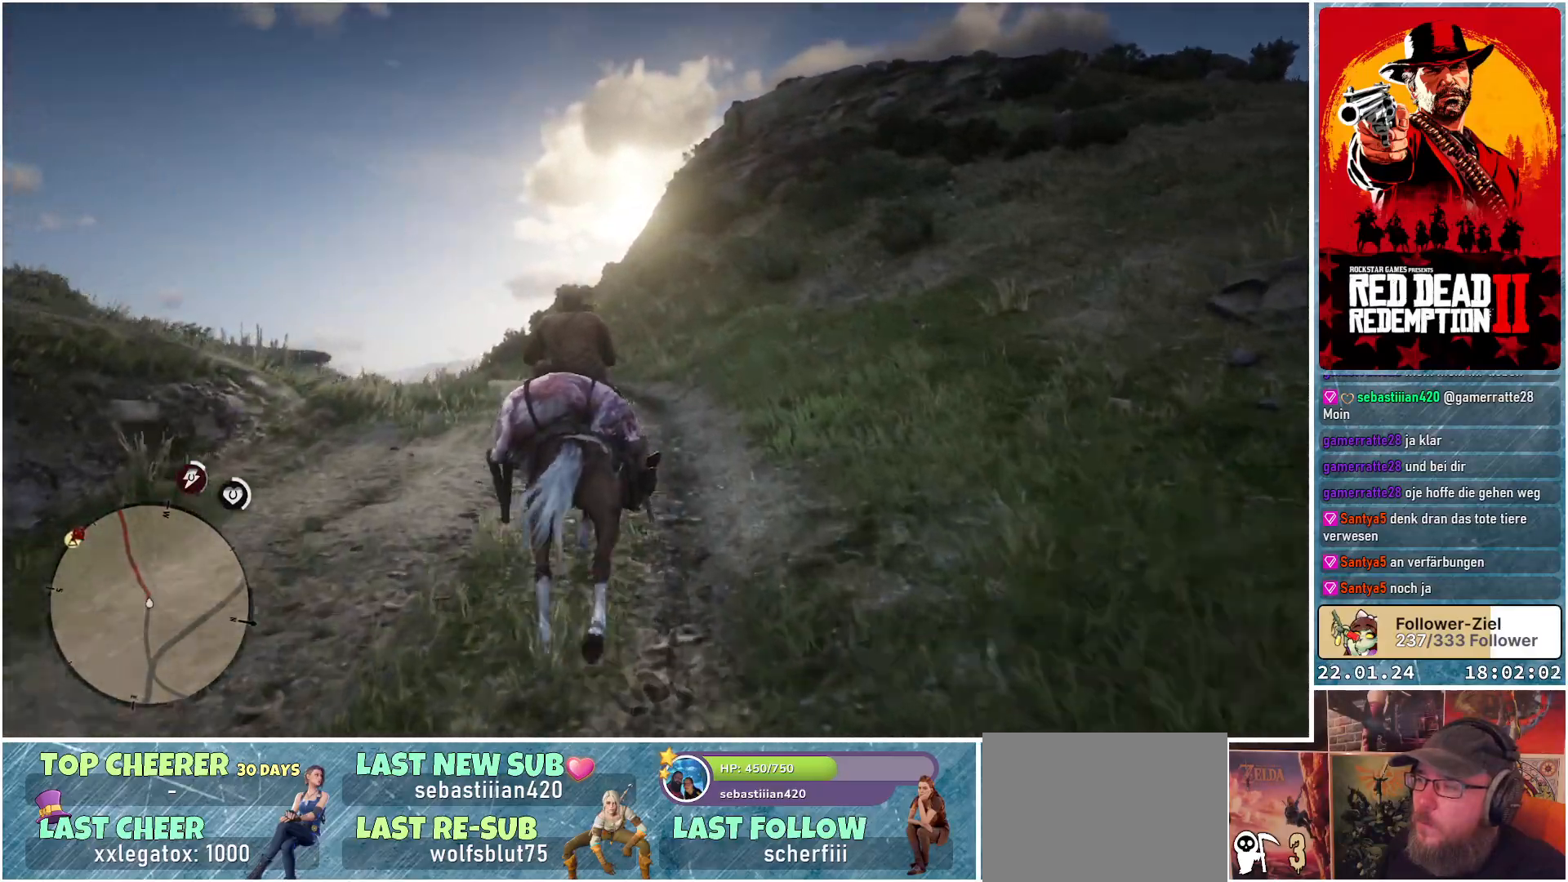
{"buttons": ["A"], "left_stick": "up", "right_stick": "center", "events": [[50, "A", "up"], [133, "A", "down"], [200, "A", "up"], [317, "A", "down"], [367, "A", "up"], [467, "A", "down"]]}
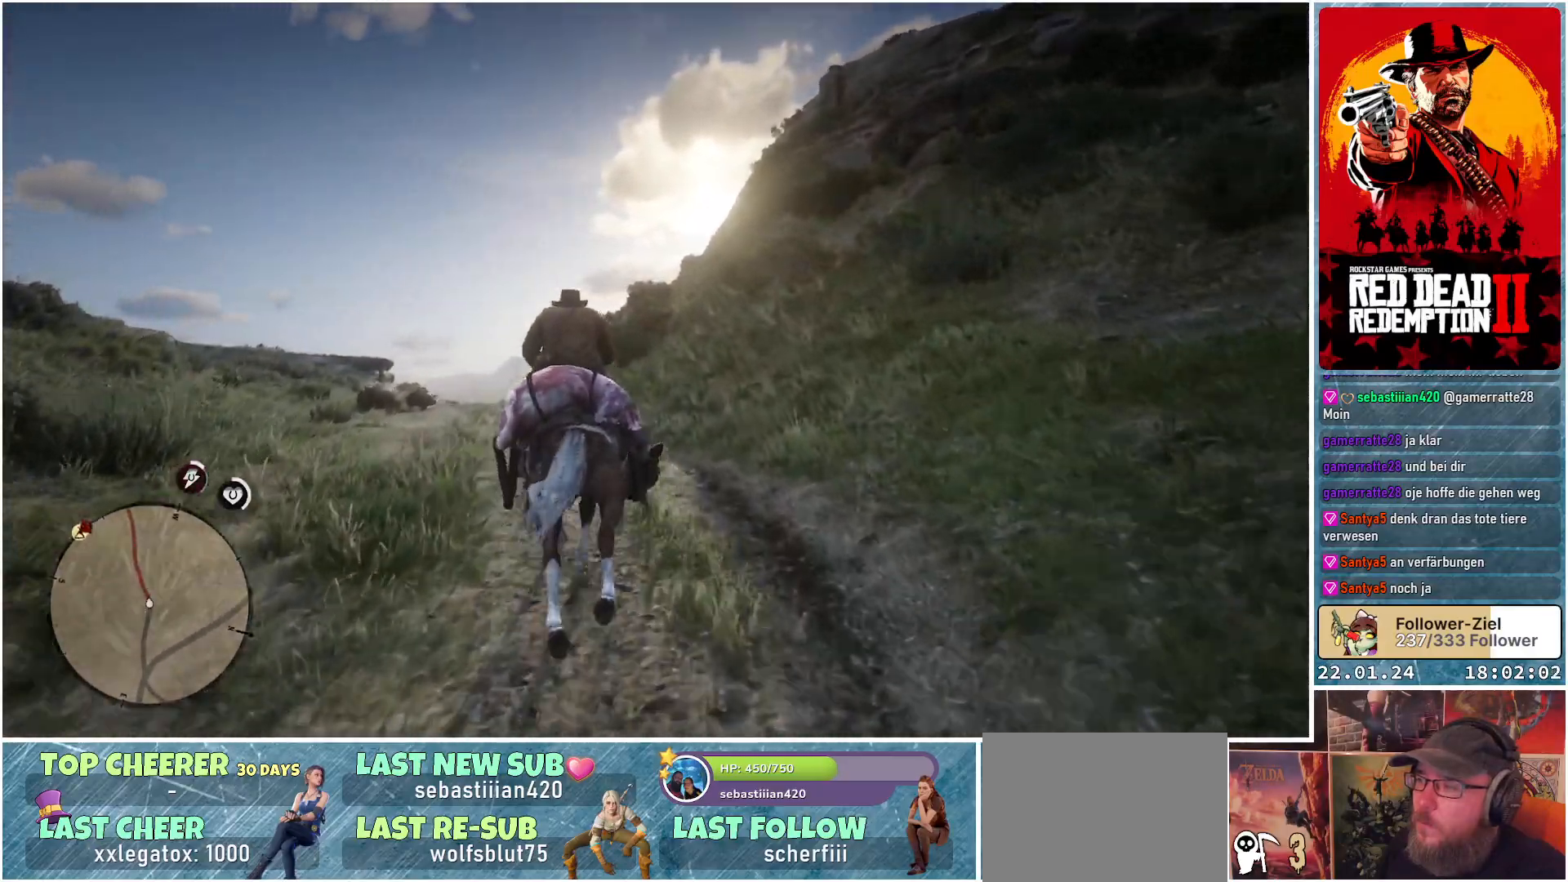
{"buttons": [], "left_stick": "up", "right_stick": "center", "events": [[17, "A", "up"], [117, "A", "down"], [167, "A", "up"], [284, "A", "down"], [334, "A", "up"], [434, "A", "down"], [484, "A", "up"]]}
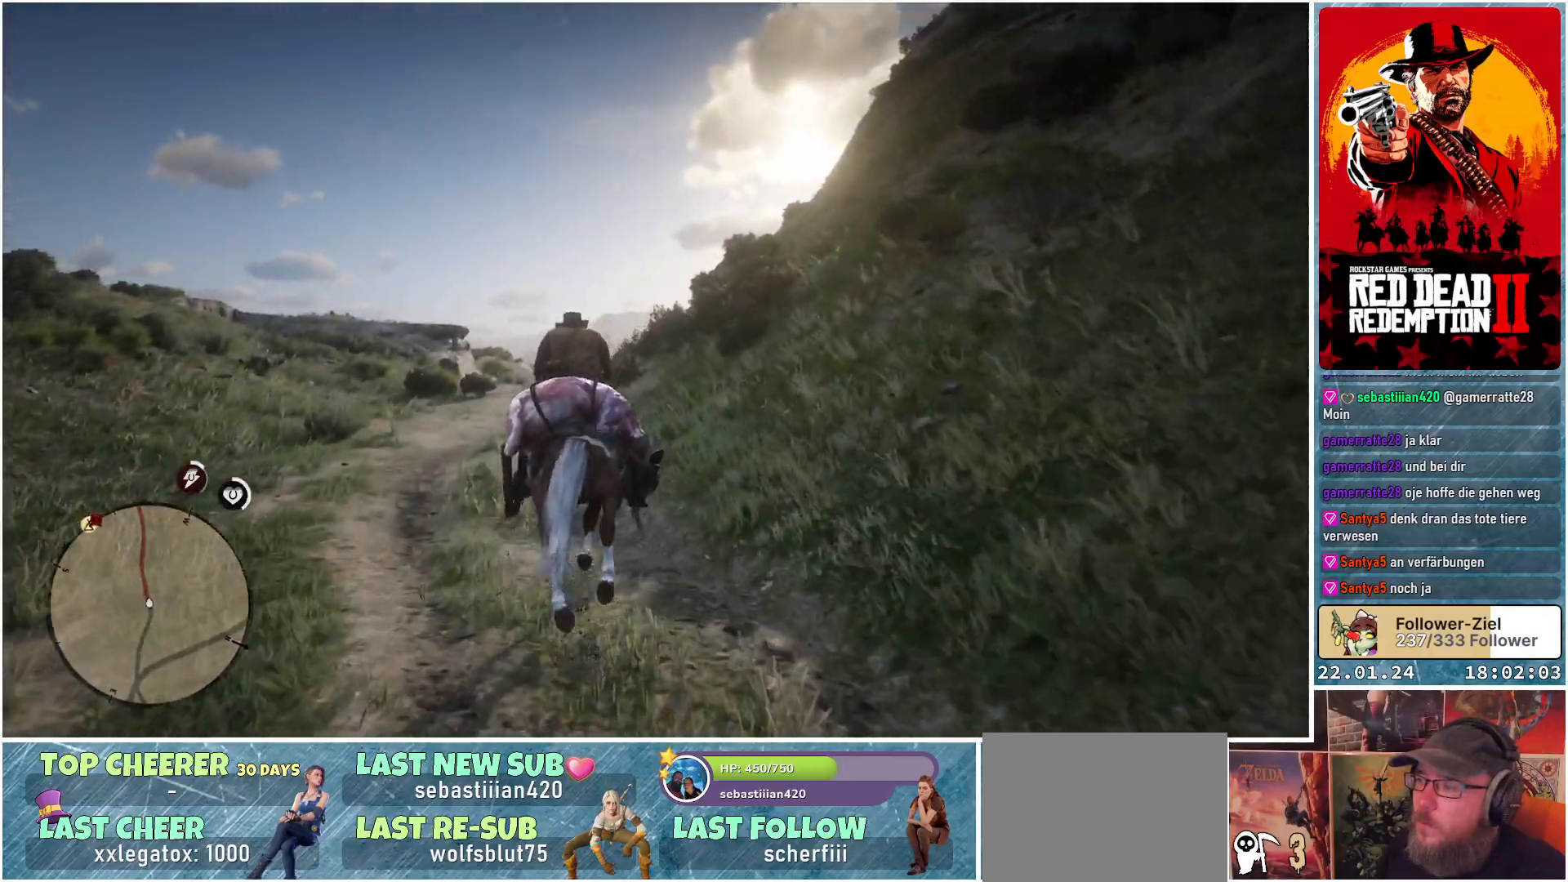
{"buttons": [], "left_stick": "up", "right_stick": "center", "events": [[116, "A", "down"], [133, "A", "up"], [267, "A", "down"], [333, "A", "up"], [417, "A", "down"], [467, "A", "up"]]}
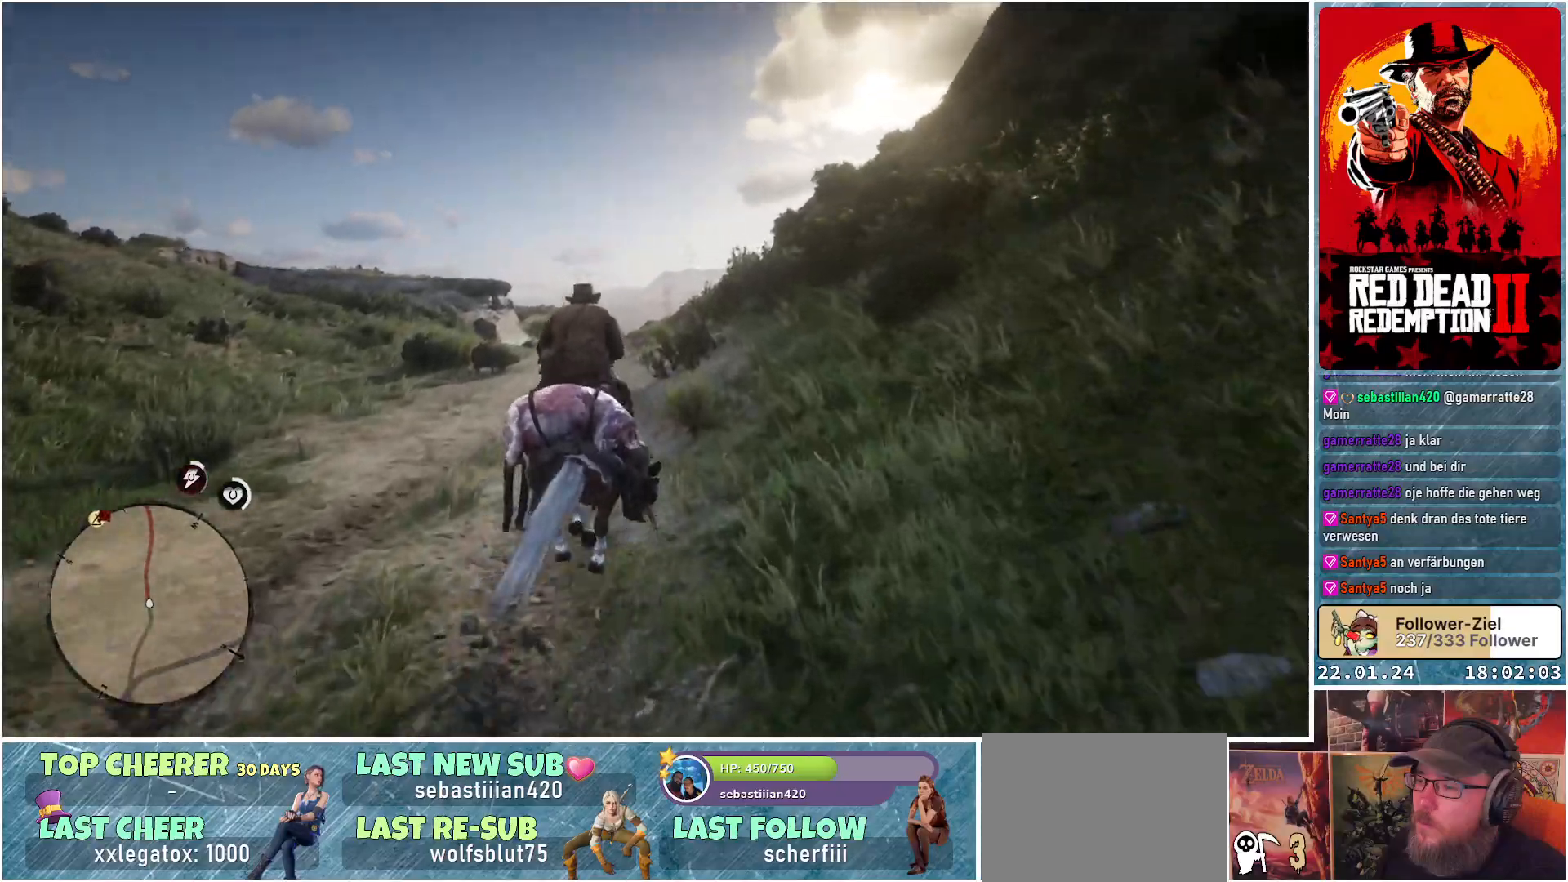
{"buttons": [], "left_stick": "up", "right_stick": "center", "events": [[67, "A", "down"], [117, "A", "up"], [234, "A", "down"], [284, "A", "up"], [401, "A", "down"], [417, "A", "up"]]}
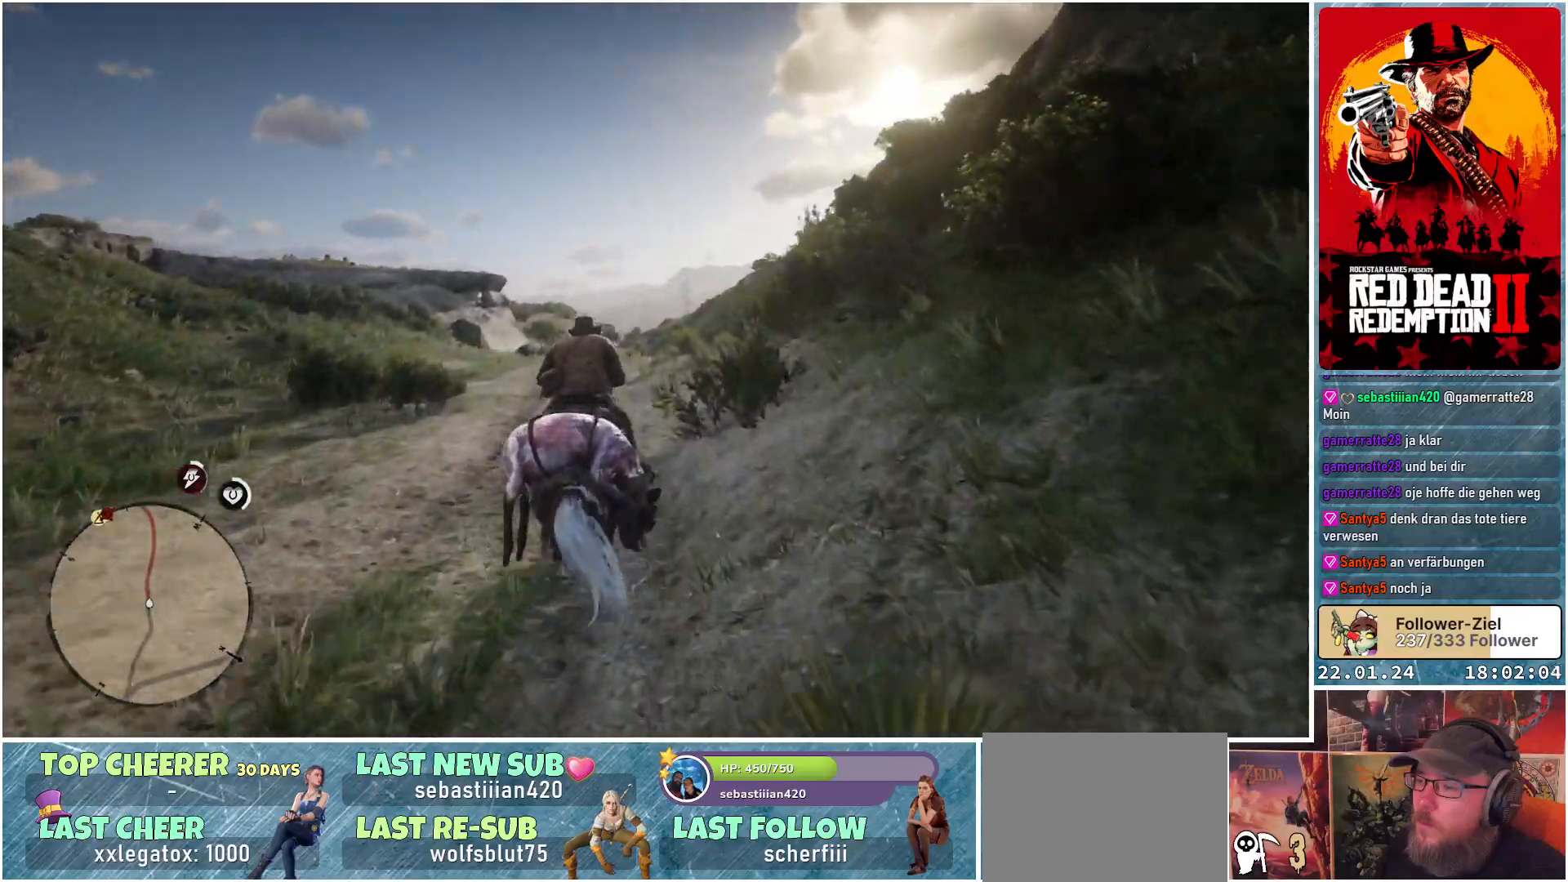
{"buttons": ["A"], "left_stick": "up", "right_stick": "center", "events": [[33, "A", "down"], [83, "A", "up"], [200, "A", "down"], [250, "A", "up"], [350, "A", "down"], [383, "A", "up"], [484, "A", "down"]]}
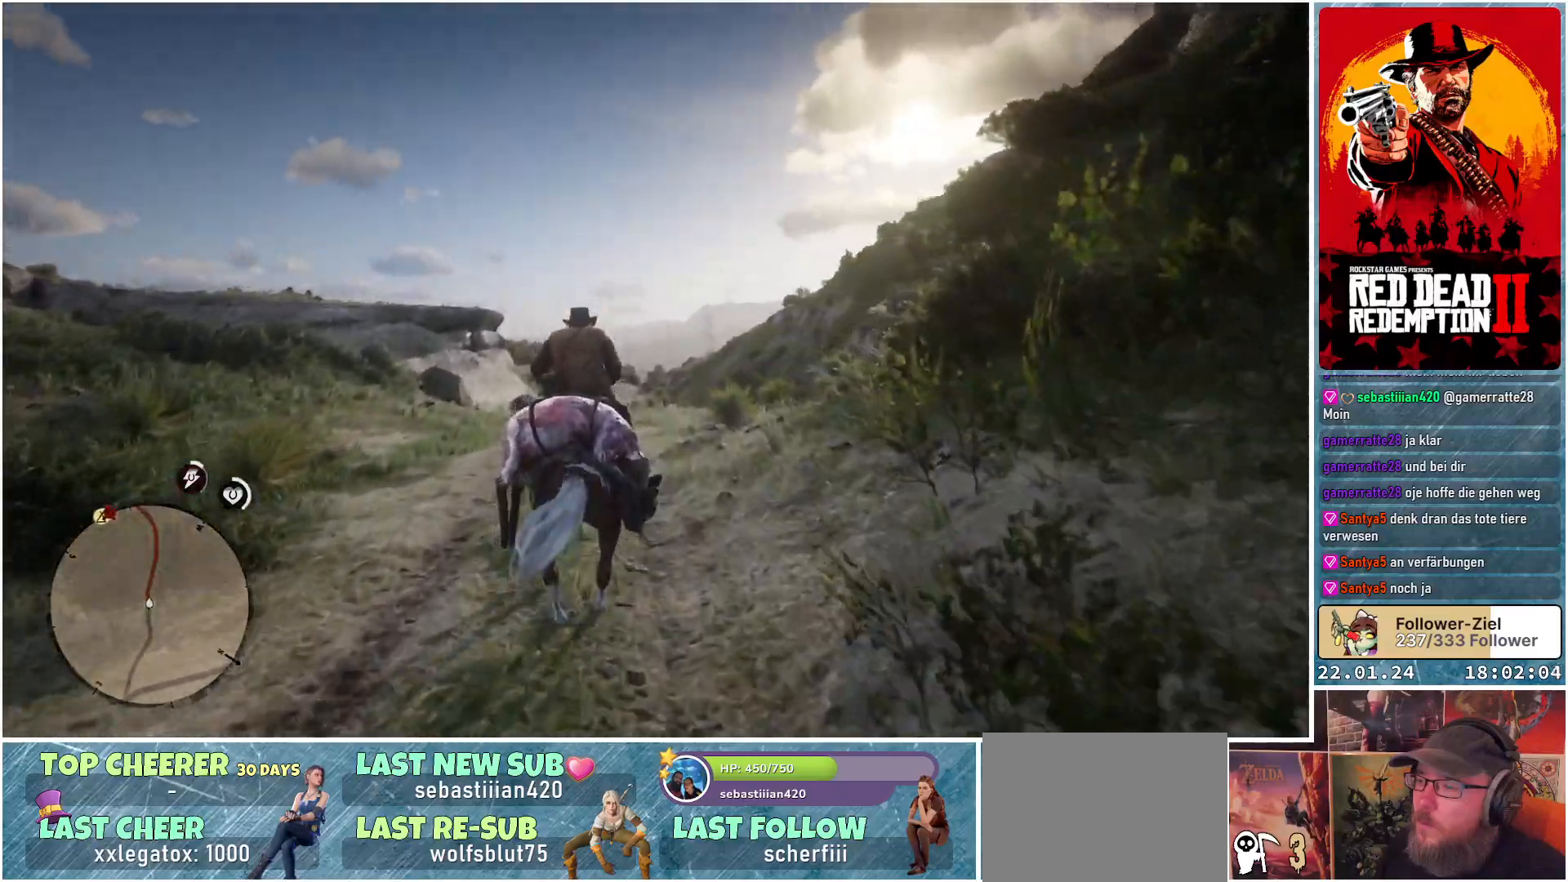
{"buttons": [], "left_stick": "up-right", "right_stick": "center", "events": [[50, "A", "up"], [150, "A", "down"], [200, "A", "up"], [301, "A", "down"], [351, "A", "up"], [467, "A", "down"], [467, "left_stick", "up-right"], [484, "A", "up"]]}
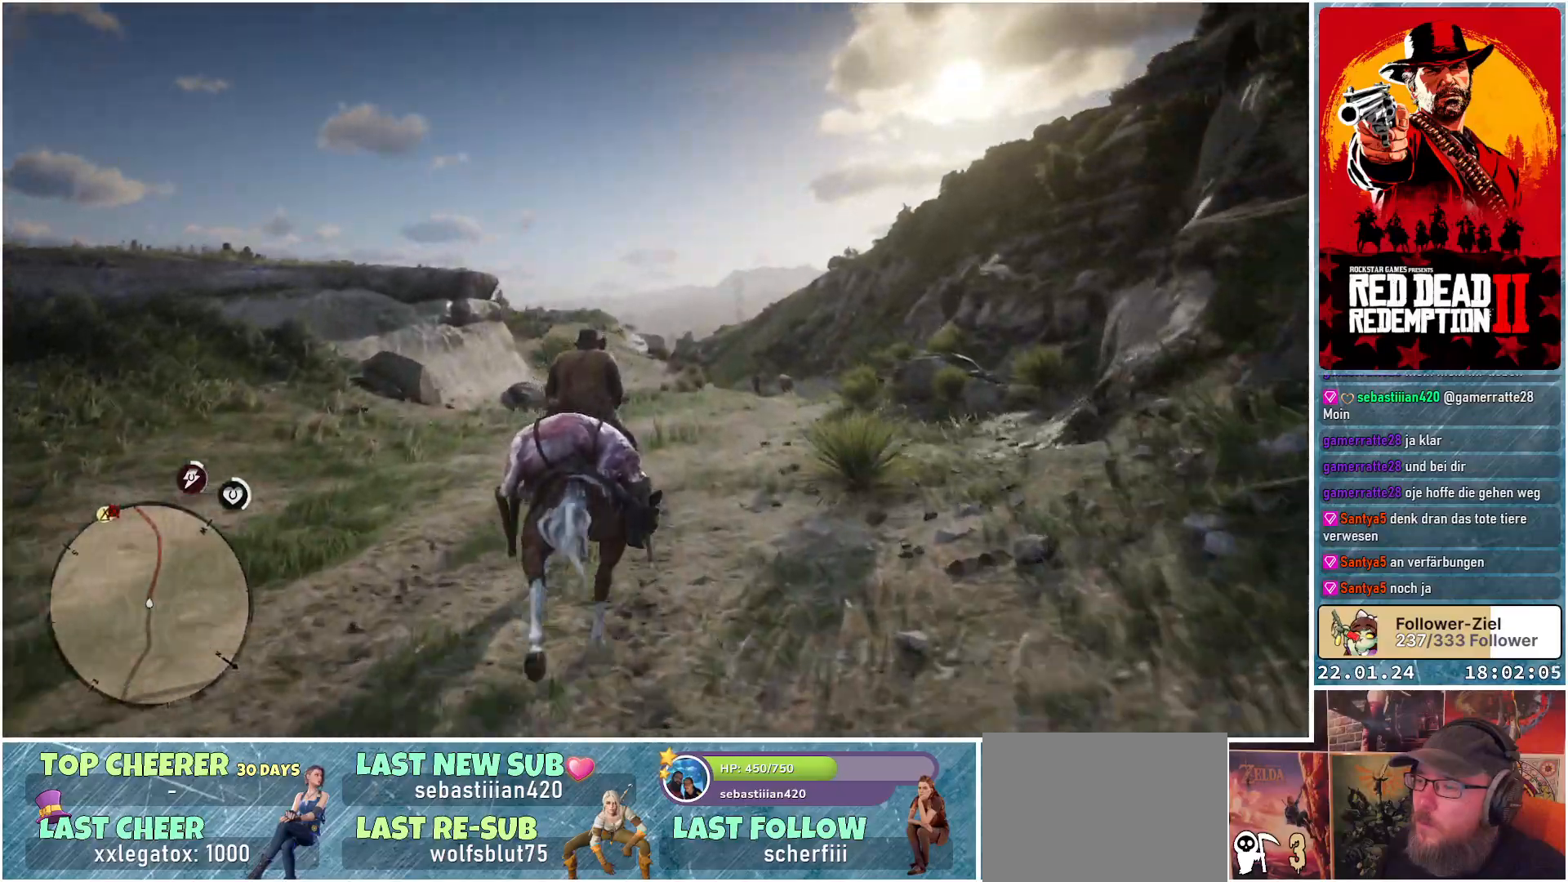
{"buttons": [], "left_stick": "up", "right_stick": "center", "events": [[116, "A", "down"], [133, "A", "up"], [250, "A", "down"], [300, "A", "up"], [383, "A", "down"], [467, "A", "up"], [467, "left_stick", "up"]]}
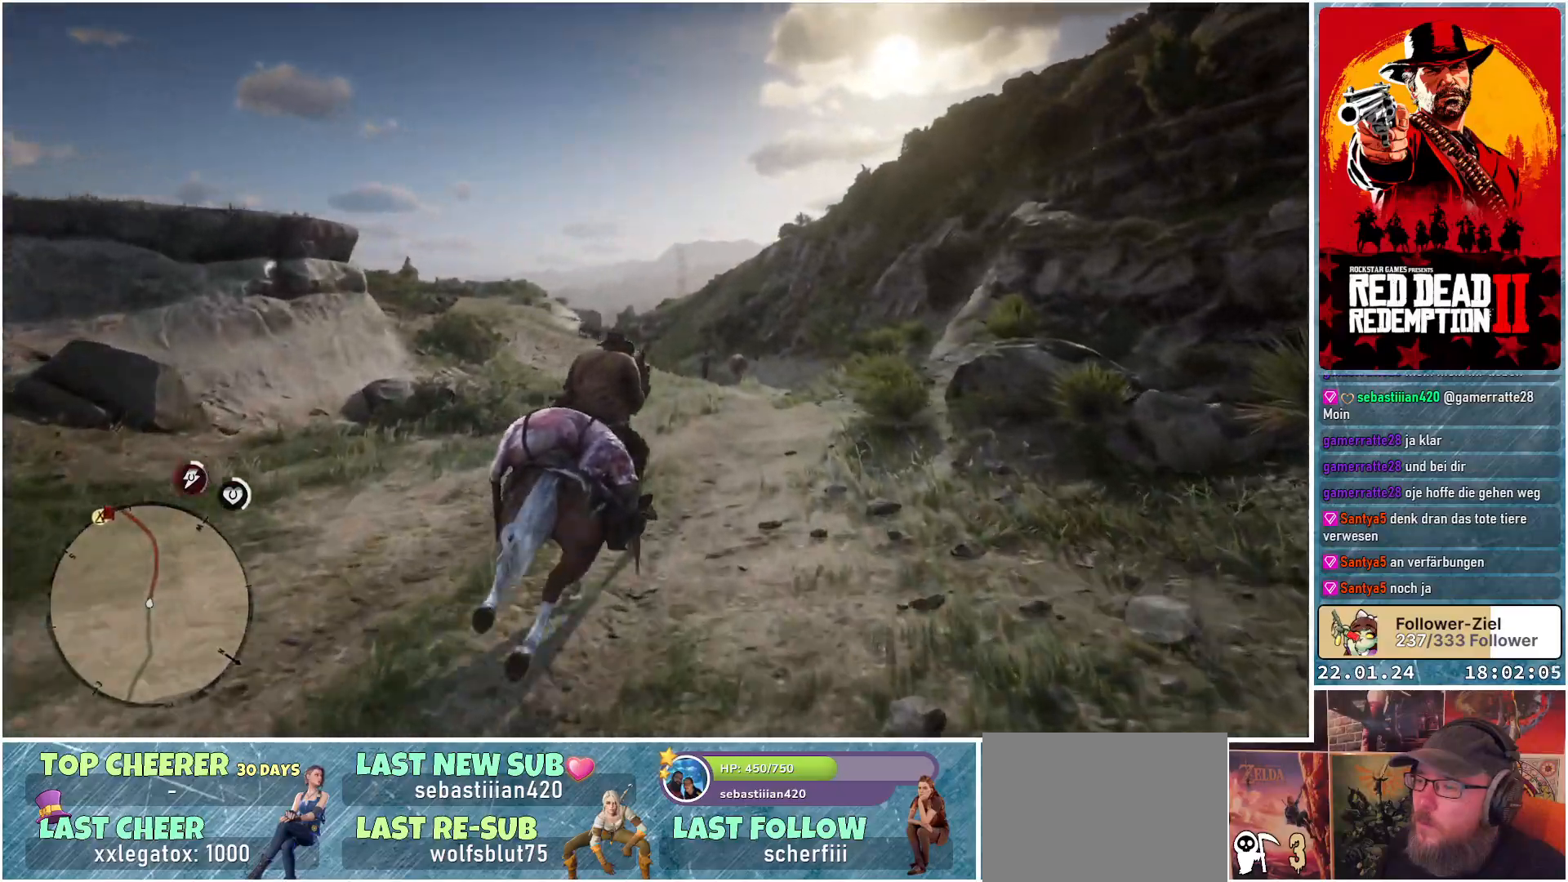
{"buttons": [], "left_stick": "up", "right_stick": "center", "events": [[50, "A", "down"], [100, "A", "up"], [200, "A", "down"], [234, "A", "up"]]}
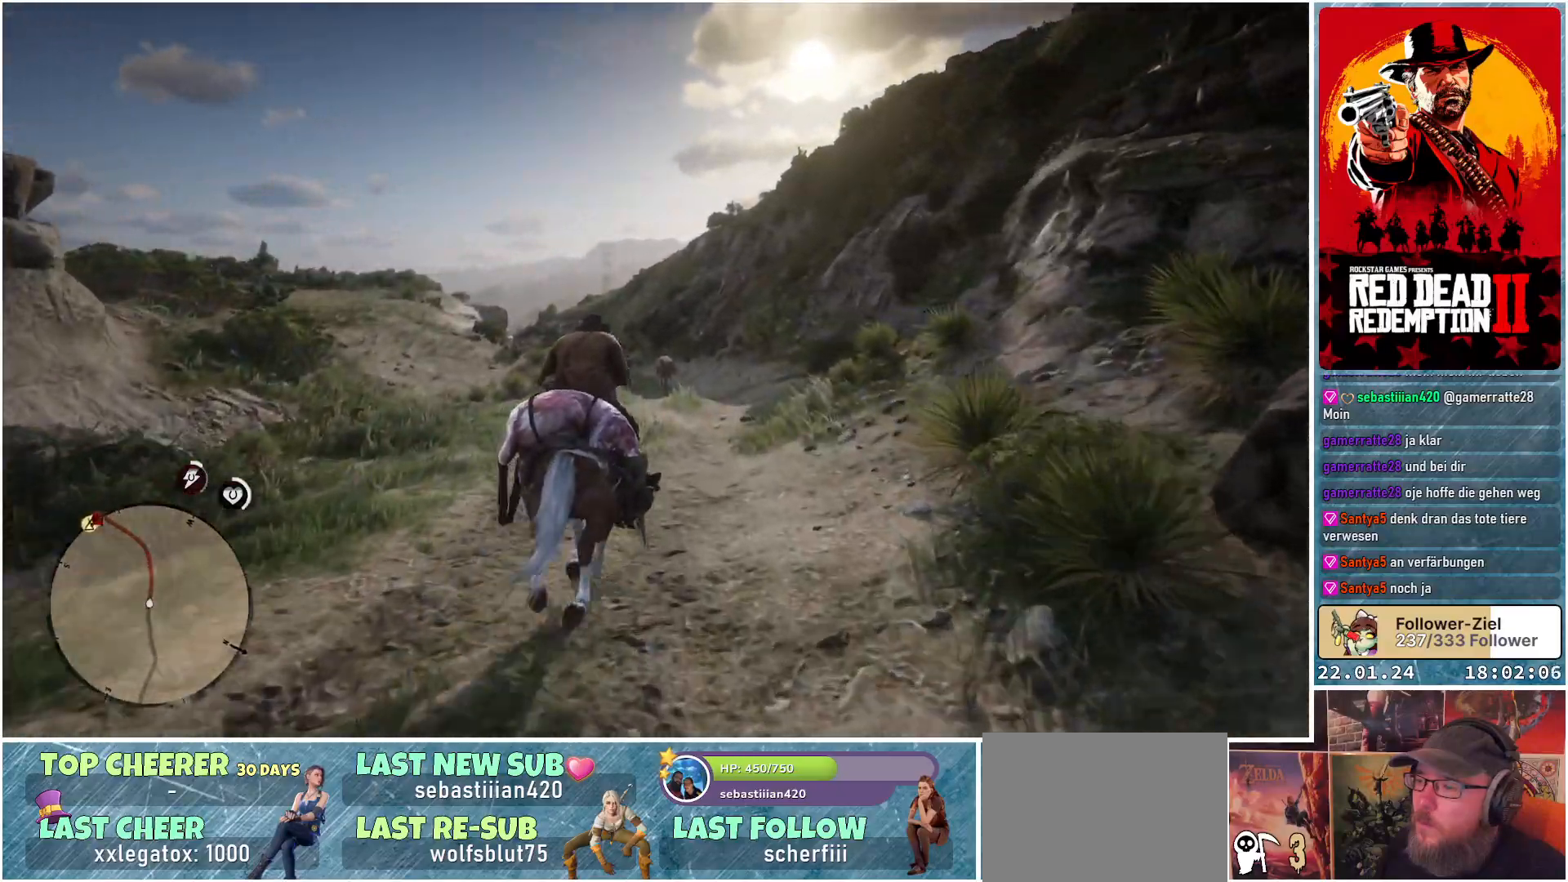
{"buttons": [], "left_stick": "up", "right_stick": "center", "events": []}